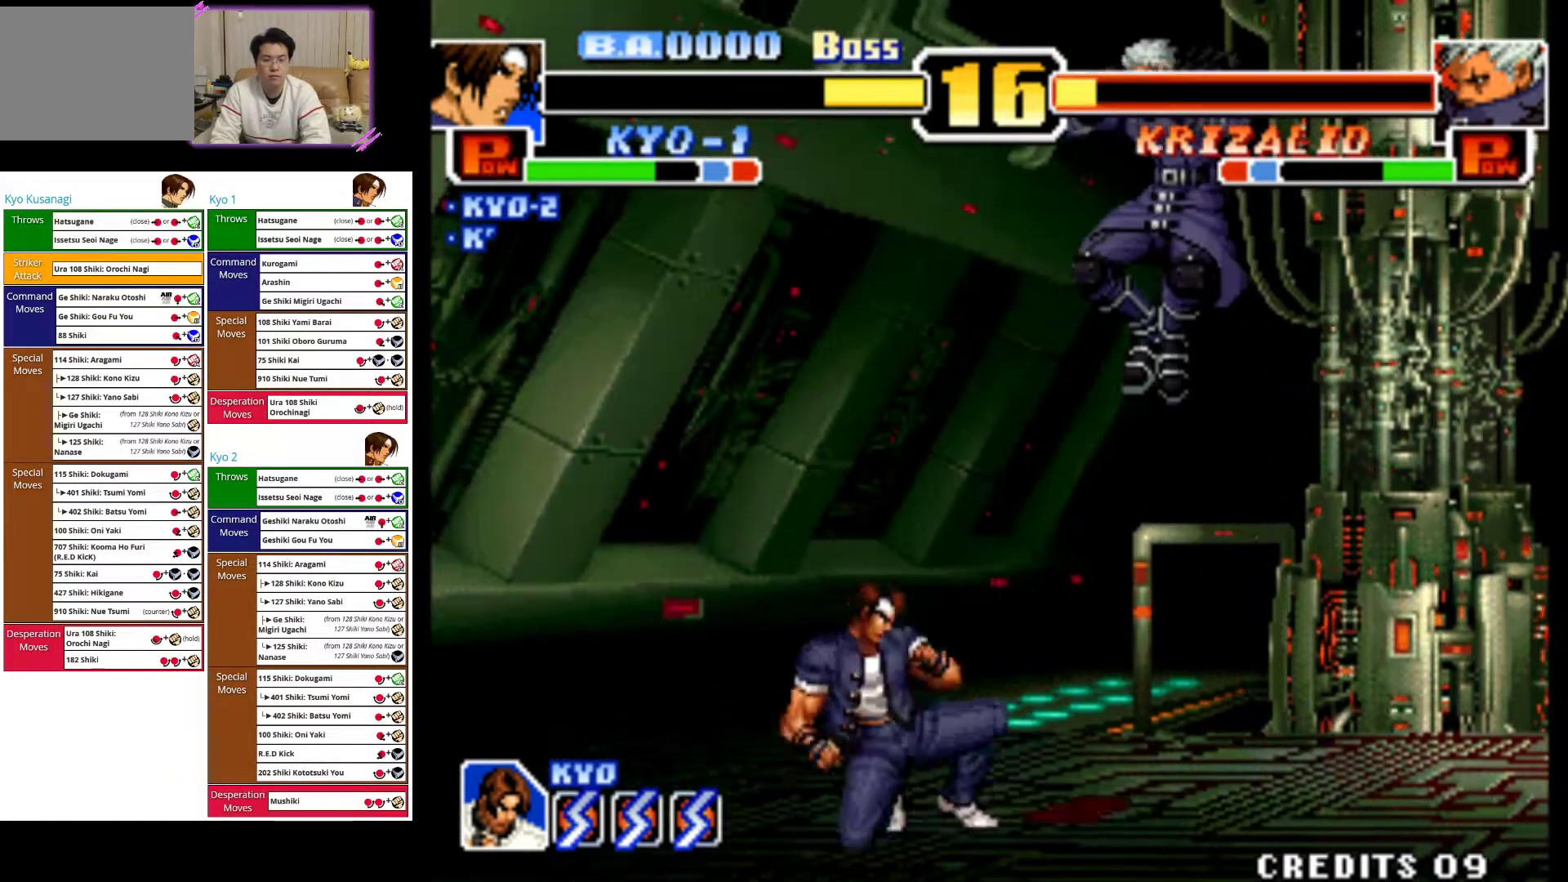
Gameplay with a controller (arcade stick); each line is a JSON object with the inputs held at the frame after it (dt_ms = milliseconds from this image to that frame). "events" lists button and stick changes between this image and that frame as [ms after this image, input, new state], when the widget could be followed in between. Not read: L3 R3.
{"dt_ms": 500, "buttons": [], "left_stick": "left", "events": []}
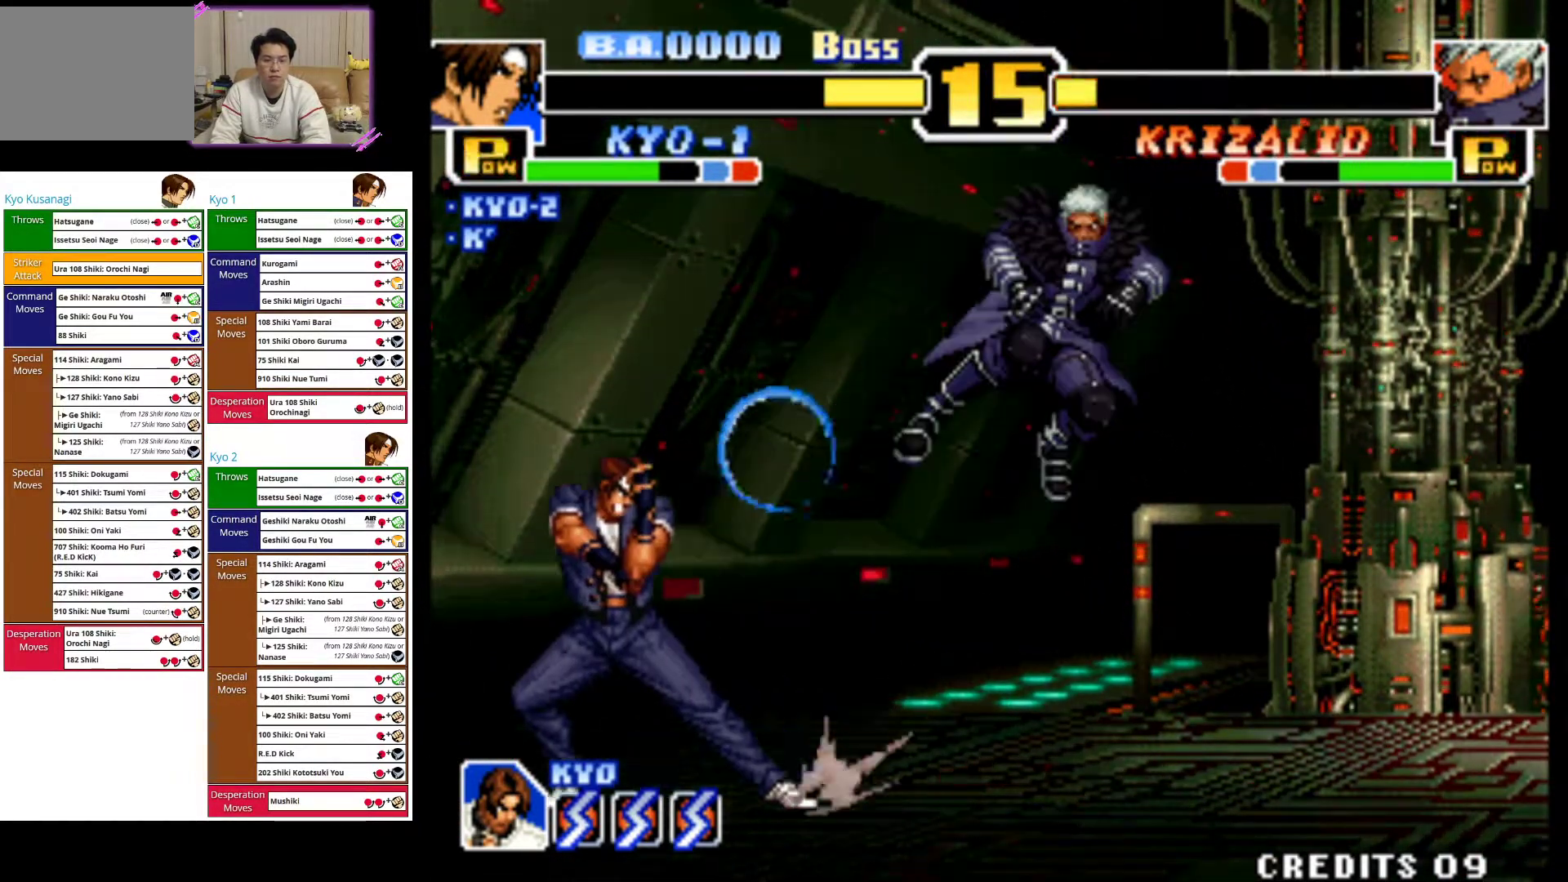
{"dt_ms": 500, "buttons": [], "left_stick": "up"}
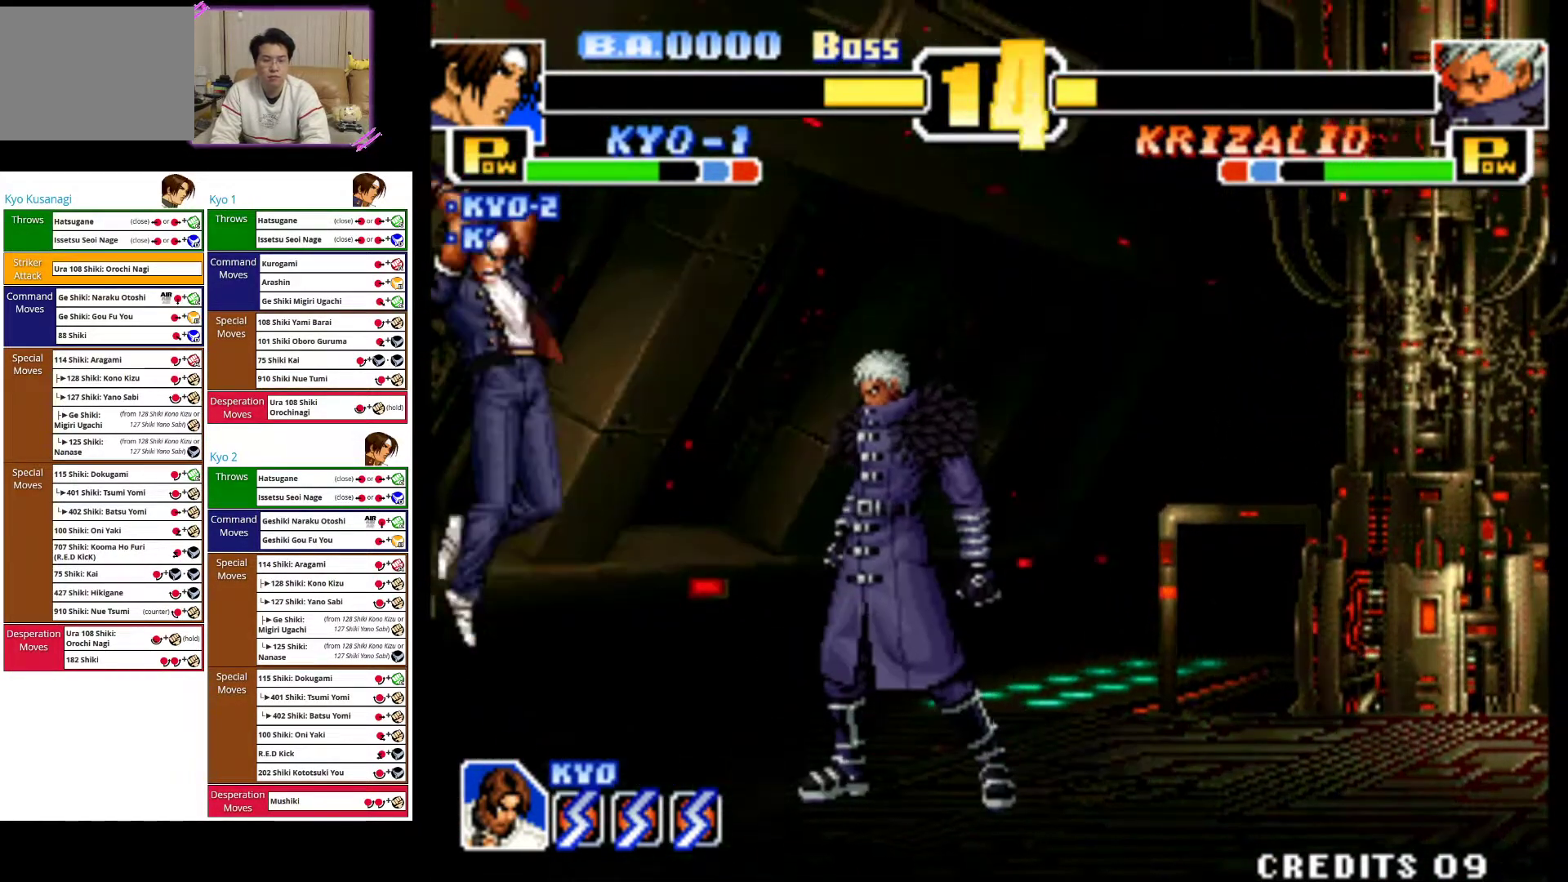
{"dt_ms": 500, "buttons": [], "left_stick": "down-left", "events": [[17, "left_stick", "up-right"], [167, "left_stick", "center"], [250, "CROSS", "down"], [283, "left_stick", "down-left"], [417, "CROSS", "up"]]}
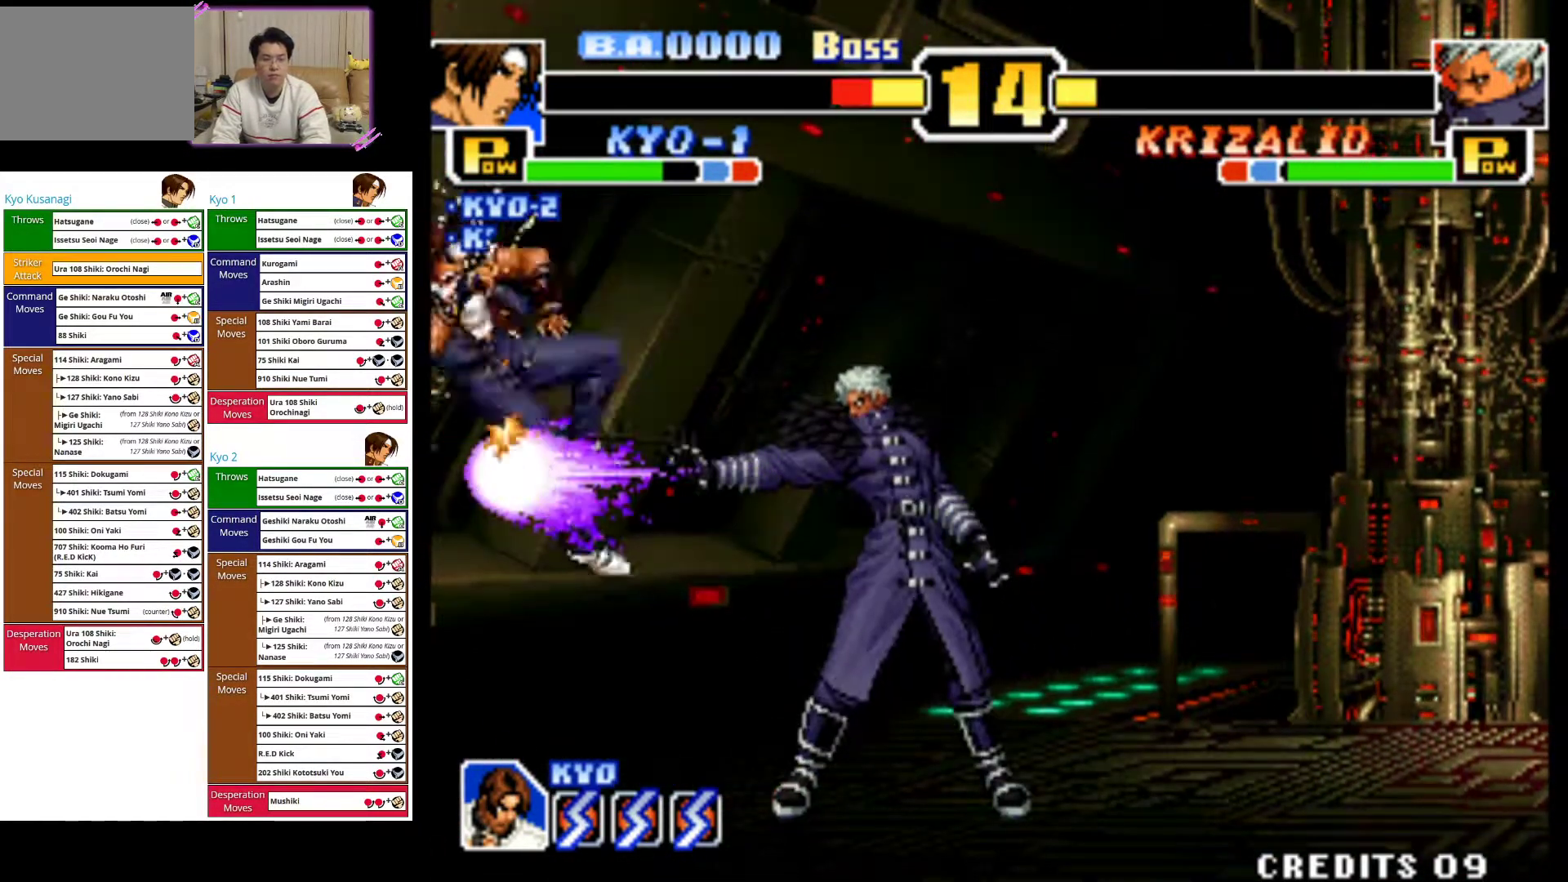
{"dt_ms": 500, "buttons": [], "left_stick": "left", "events": [[250, "CIRCLE", "down"], [400, "left_stick", "left"], [433, "CIRCLE", "up"]]}
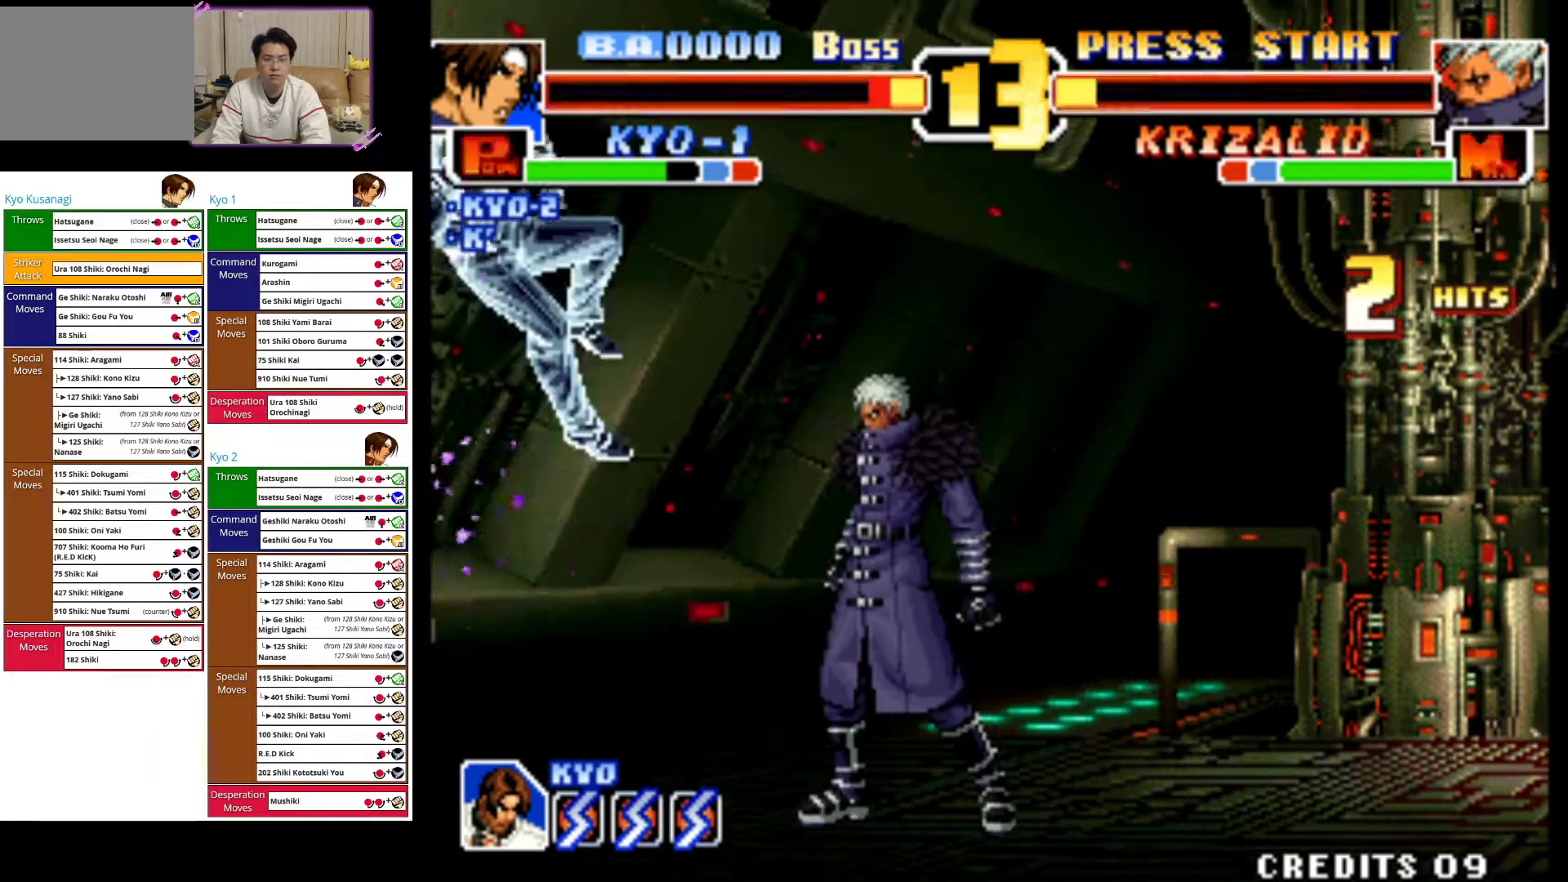
{"dt_ms": 500, "buttons": [], "left_stick": "left", "events": [[33, "CIRCLE", "down"], [200, "CIRCLE", "up"], [267, "CIRCLE", "down"], [433, "CIRCLE", "up"]]}
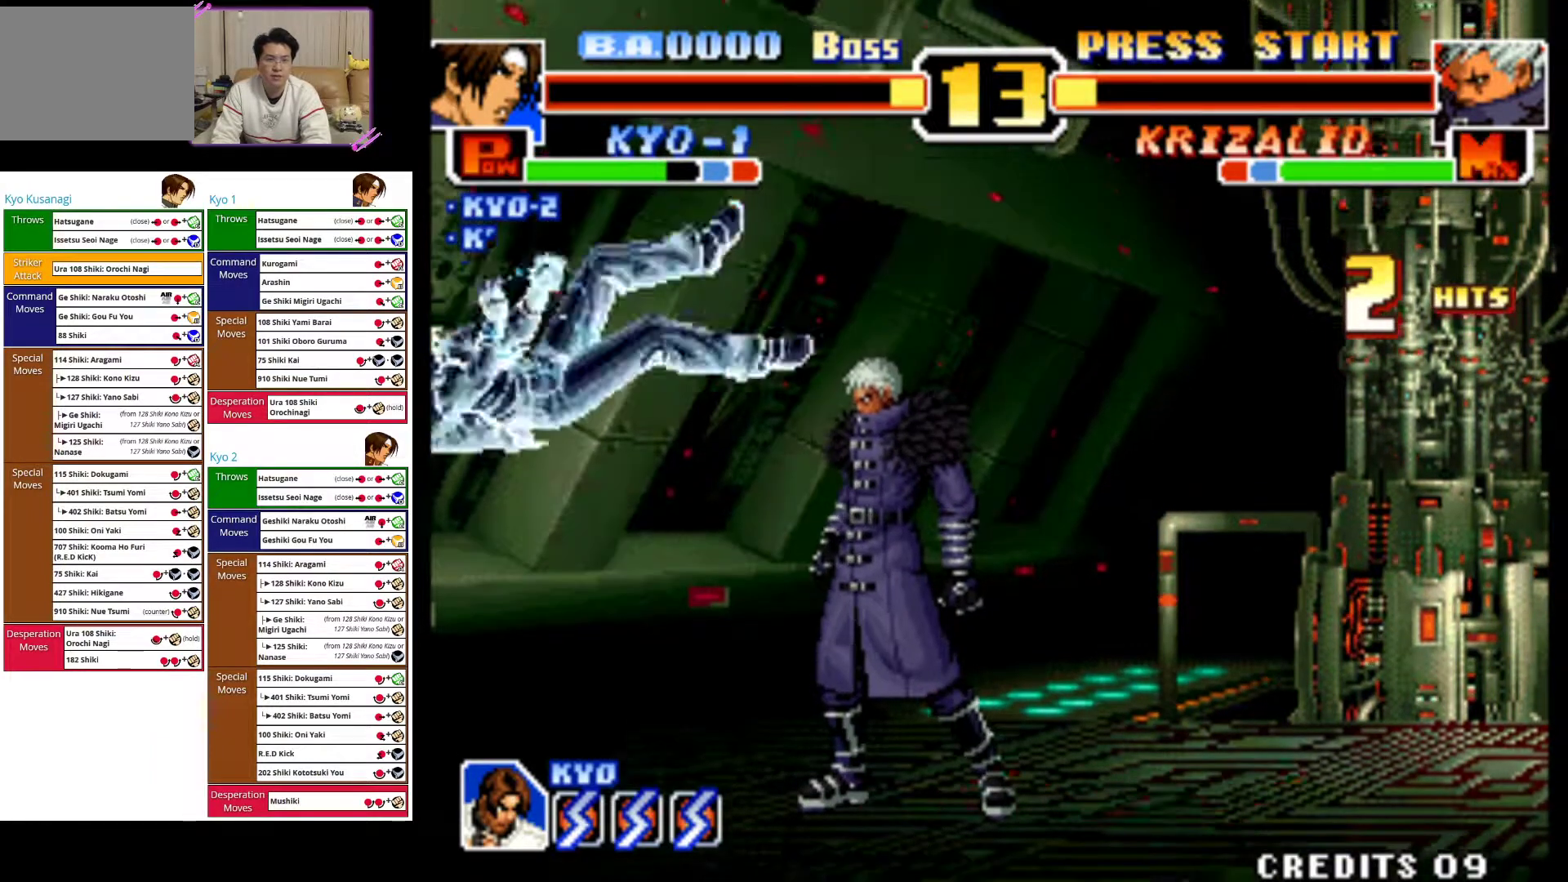
{"dt_ms": 500, "buttons": ["CIRCLE"], "left_stick": "left", "events": [[17, "CIRCLE", "down"], [183, "CIRCLE", "up"], [250, "CIRCLE", "down"], [400, "CIRCLE", "up"], [483, "CIRCLE", "down"]]}
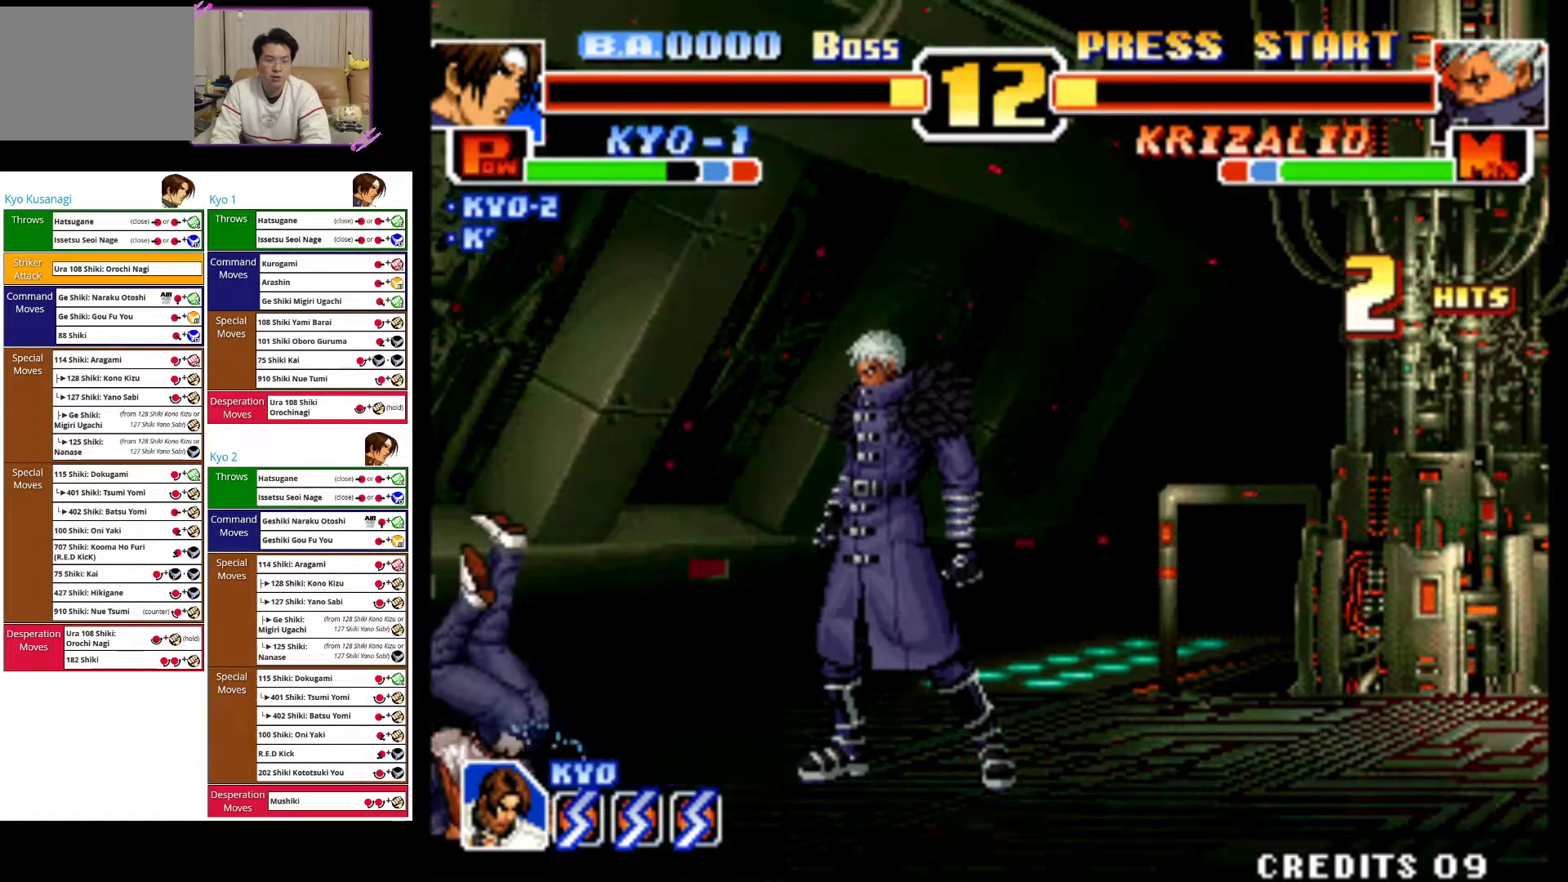
{"dt_ms": 500, "buttons": [], "left_stick": "center", "events": [[100, "CIRCLE", "up"], [500, "left_stick", "center"]]}
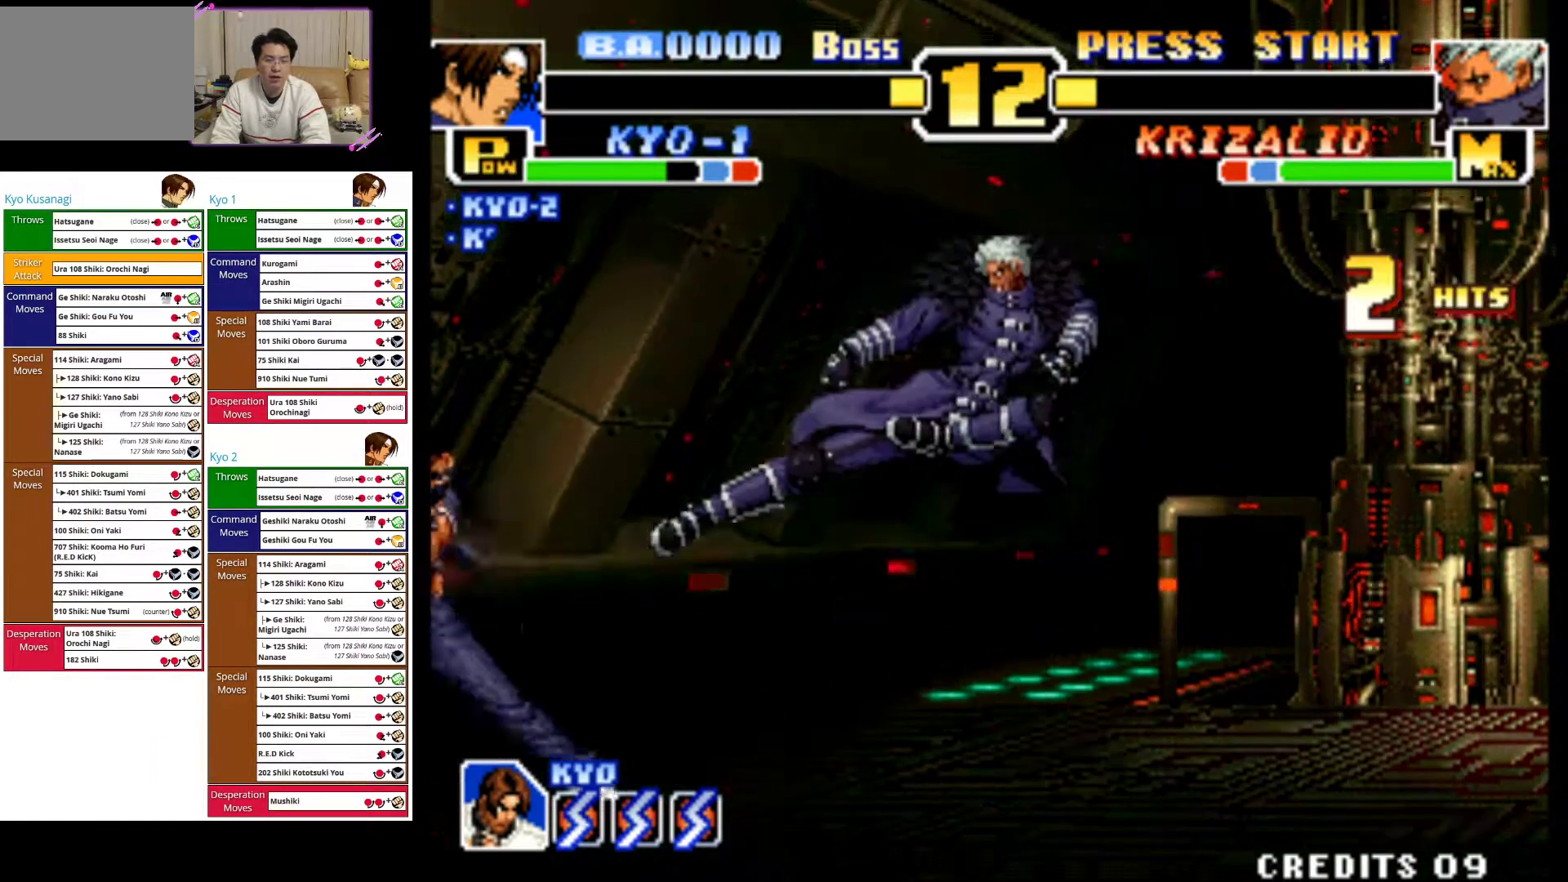
{"dt_ms": 500, "buttons": [], "left_stick": "center", "events": [[150, "left_stick", "left"], [483, "left_stick", "center"]]}
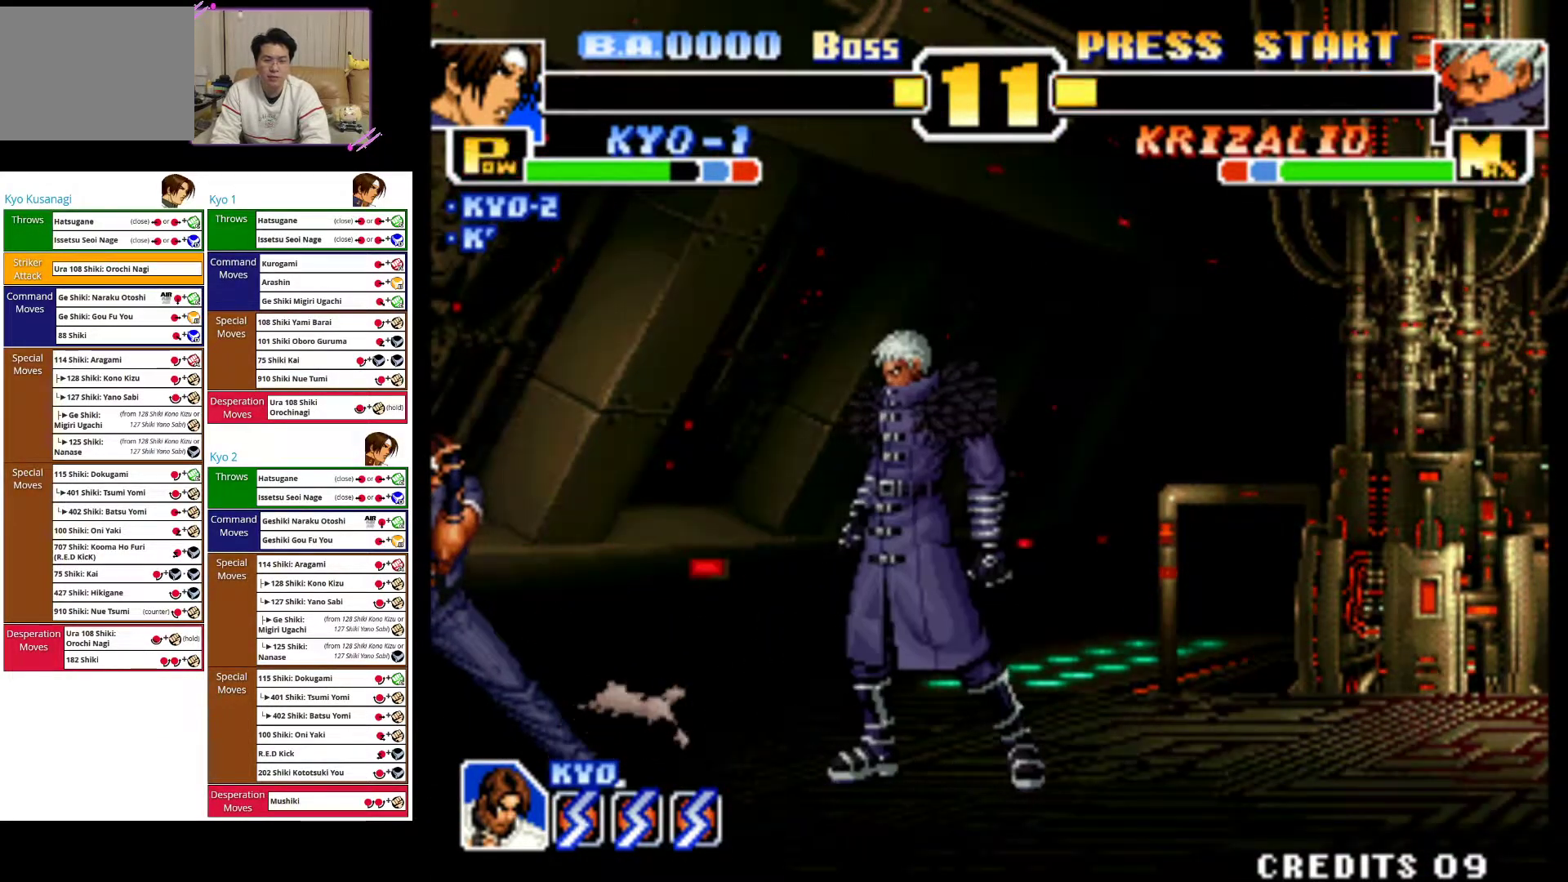
{"dt_ms": 500, "buttons": ["CROSS"], "left_stick": "down", "events": [[50, "left_stick", "up-right"], [317, "left_stick", "center"], [433, "CROSS", "down"], [450, "left_stick", "down"]]}
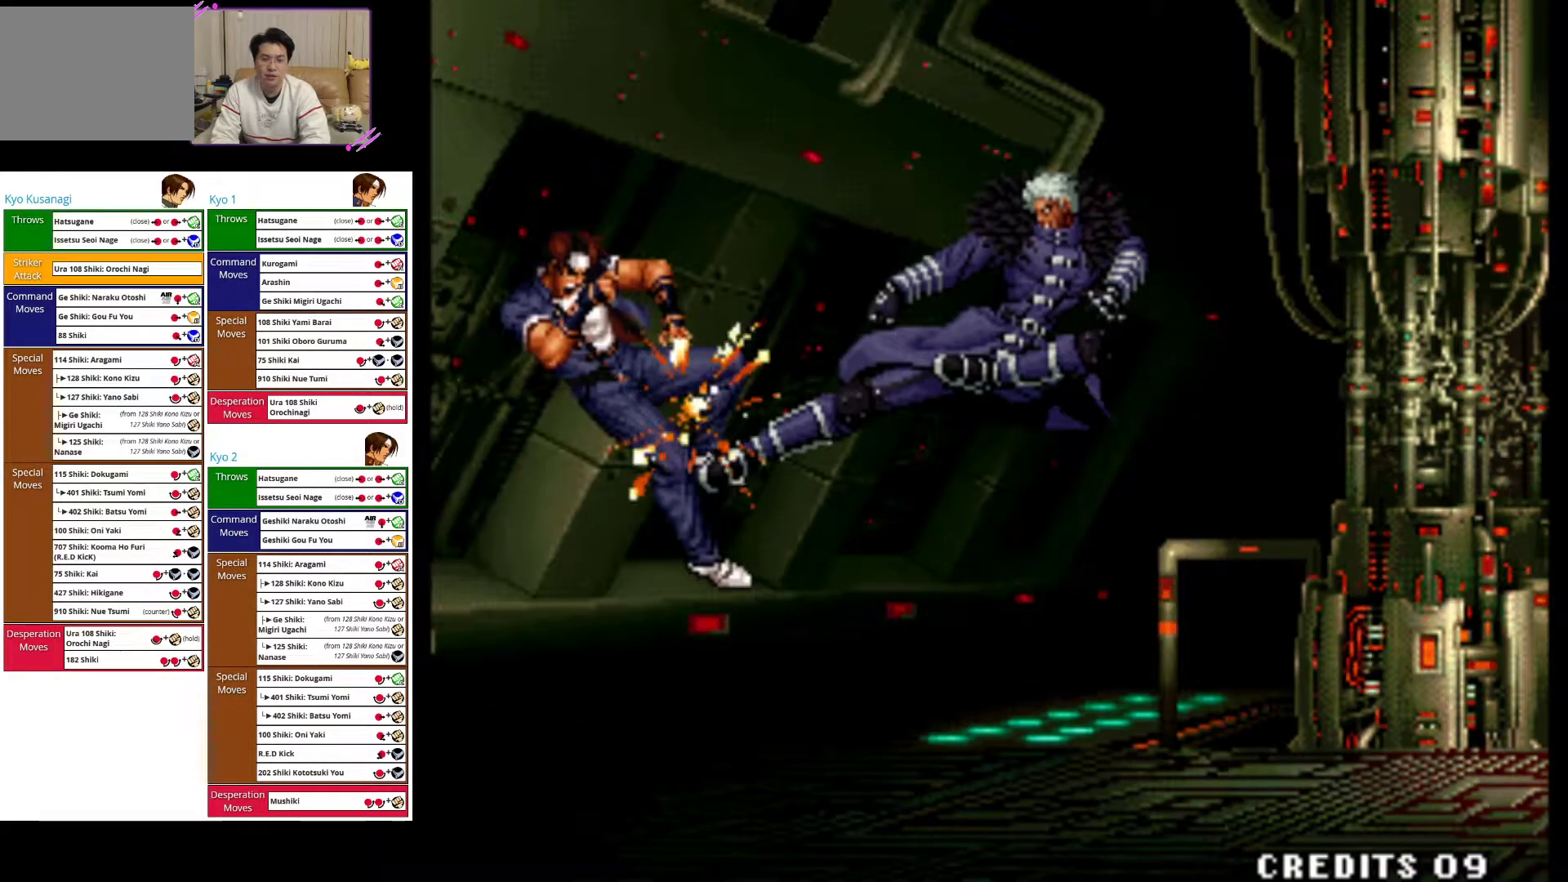
{"dt_ms": 500, "buttons": [], "left_stick": "center", "events": [[133, "left_stick", "center"], [150, "CROSS", "up"], [250, "CIRCLE", "down"], [450, "CIRCLE", "up"]]}
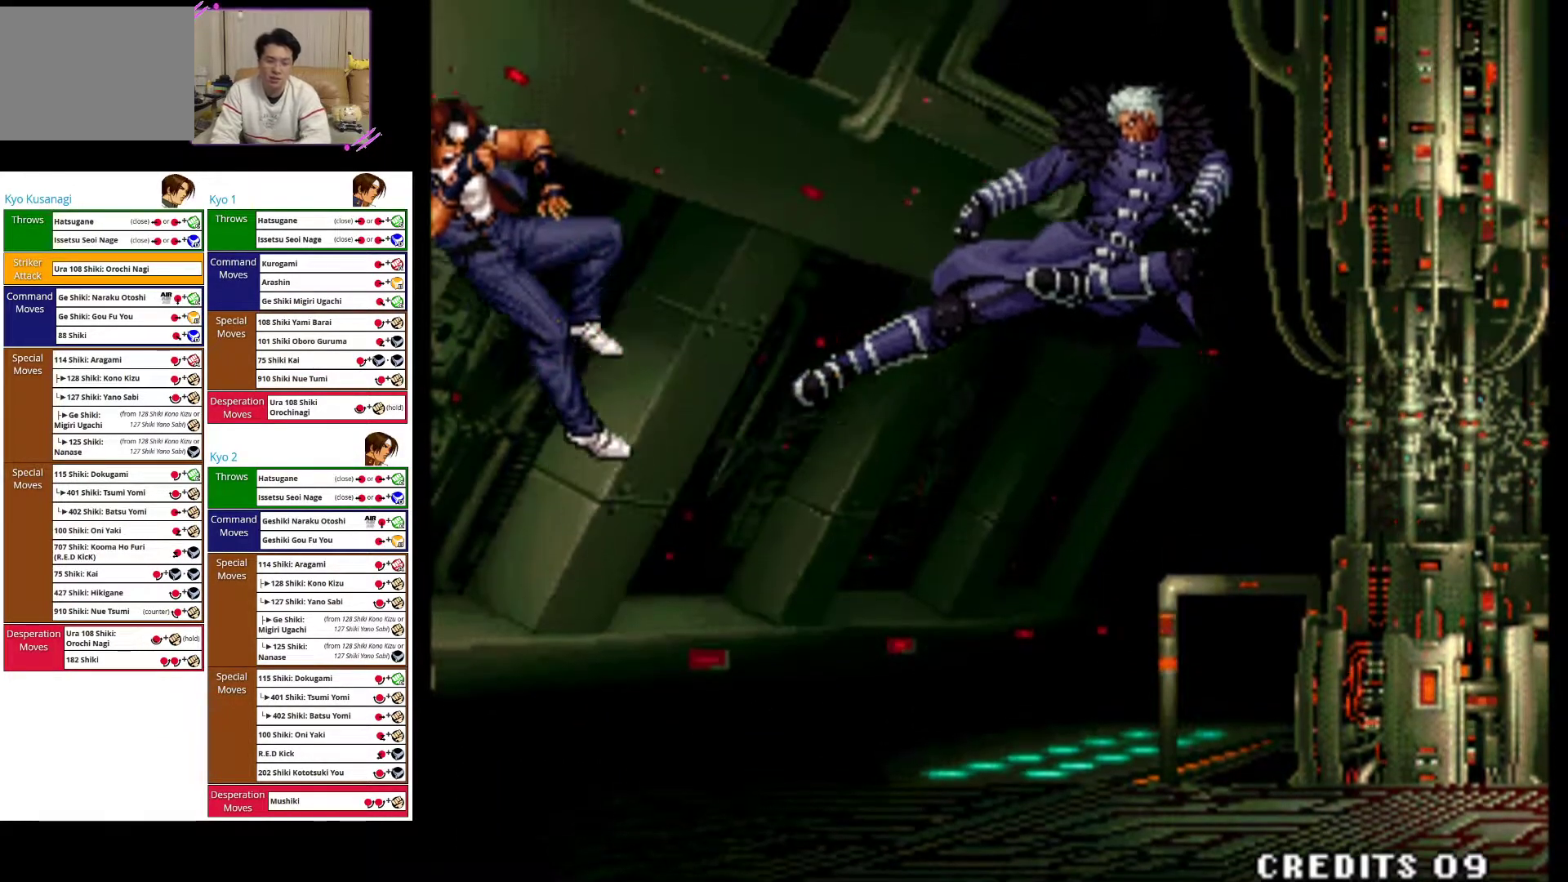
{"dt_ms": 500, "buttons": [], "left_stick": "center", "events": [[217, "CIRCLE", "down"], [217, "CROSS", "down"], [367, "CIRCLE", "up"], [383, "CROSS", "up"]]}
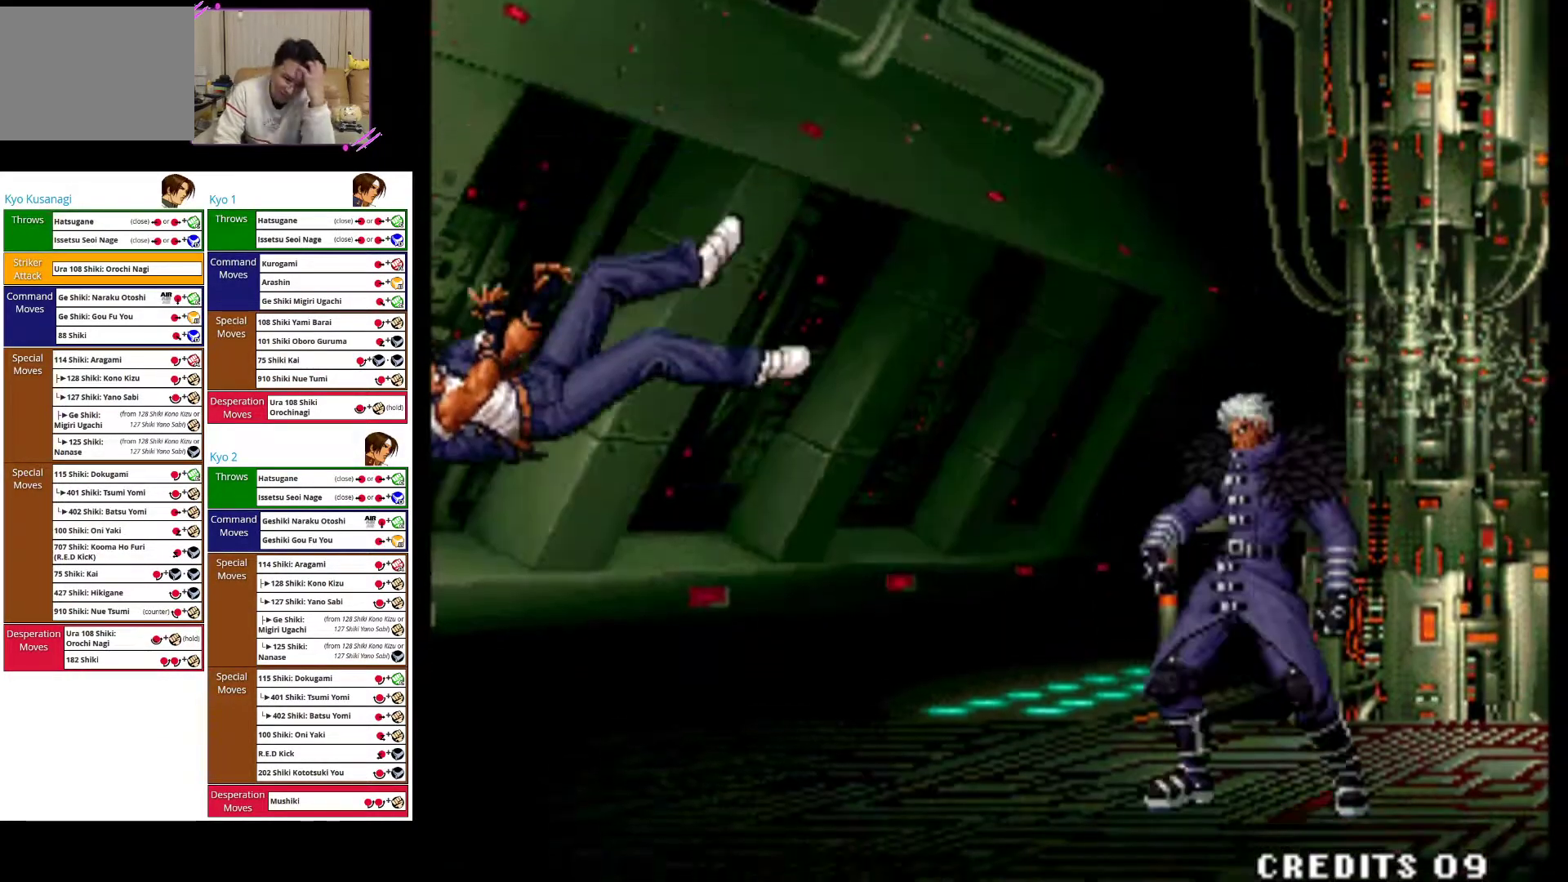
{"dt_ms": 500, "buttons": ["CROSS", "SQUARE"], "left_stick": "center", "events": [[117, "SQUARE", "down"], [250, "SQUARE", "up"], [500, "CROSS", "down"], [500, "SQUARE", "down"]]}
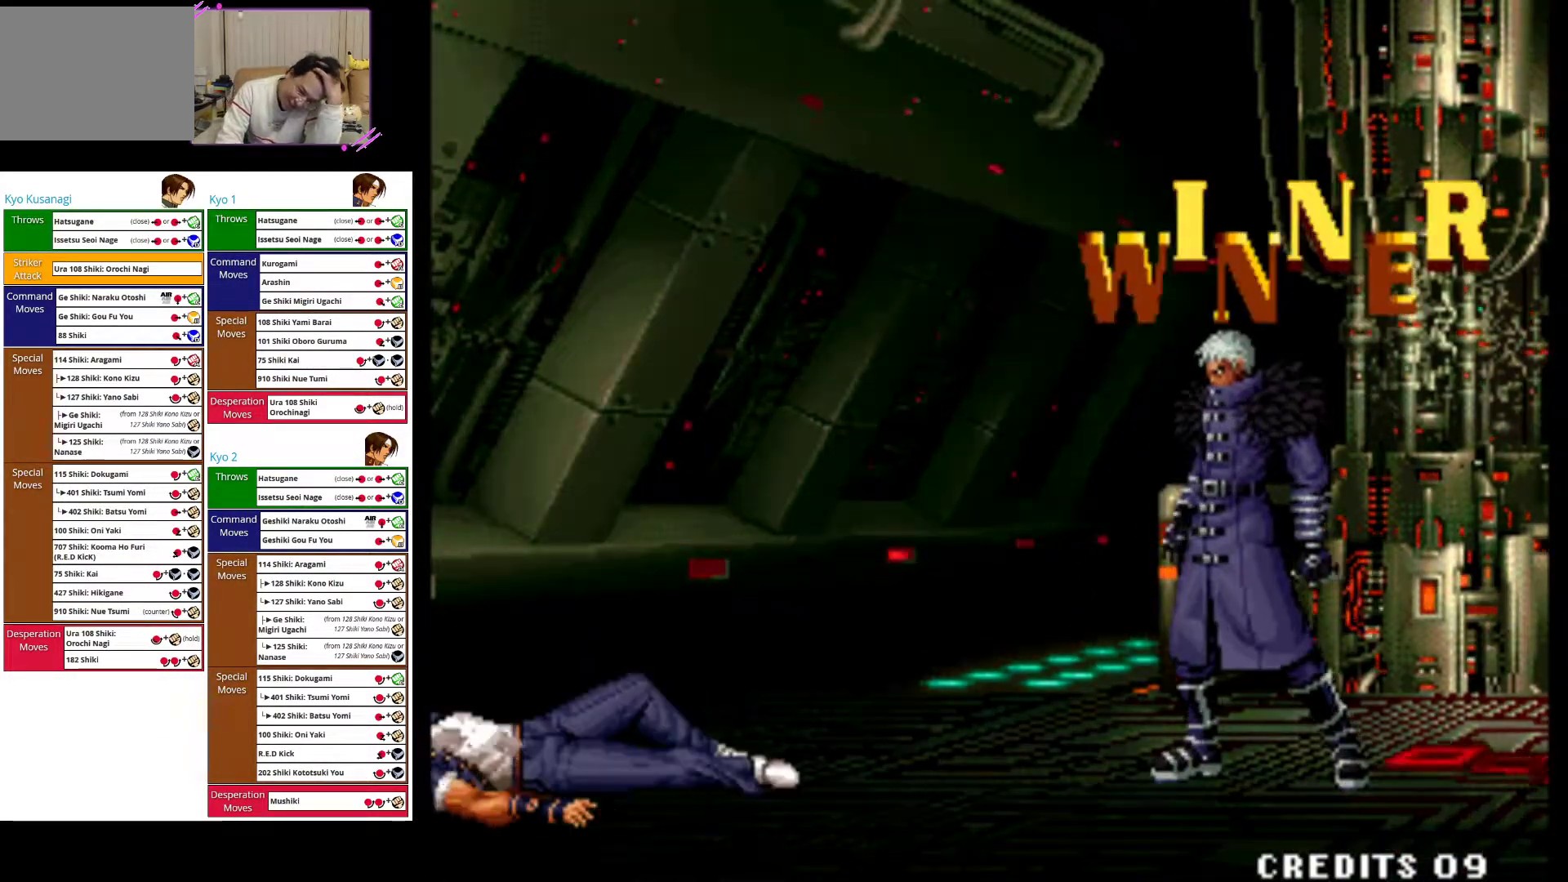
{"dt_ms": 500, "buttons": ["CROSS"], "left_stick": "center", "events": [[117, "SQUARE", "up"], [133, "CROSS", "up"], [317, "CROSS", "down"], [350, "SQUARE", "down"], [467, "SQUARE", "up"]]}
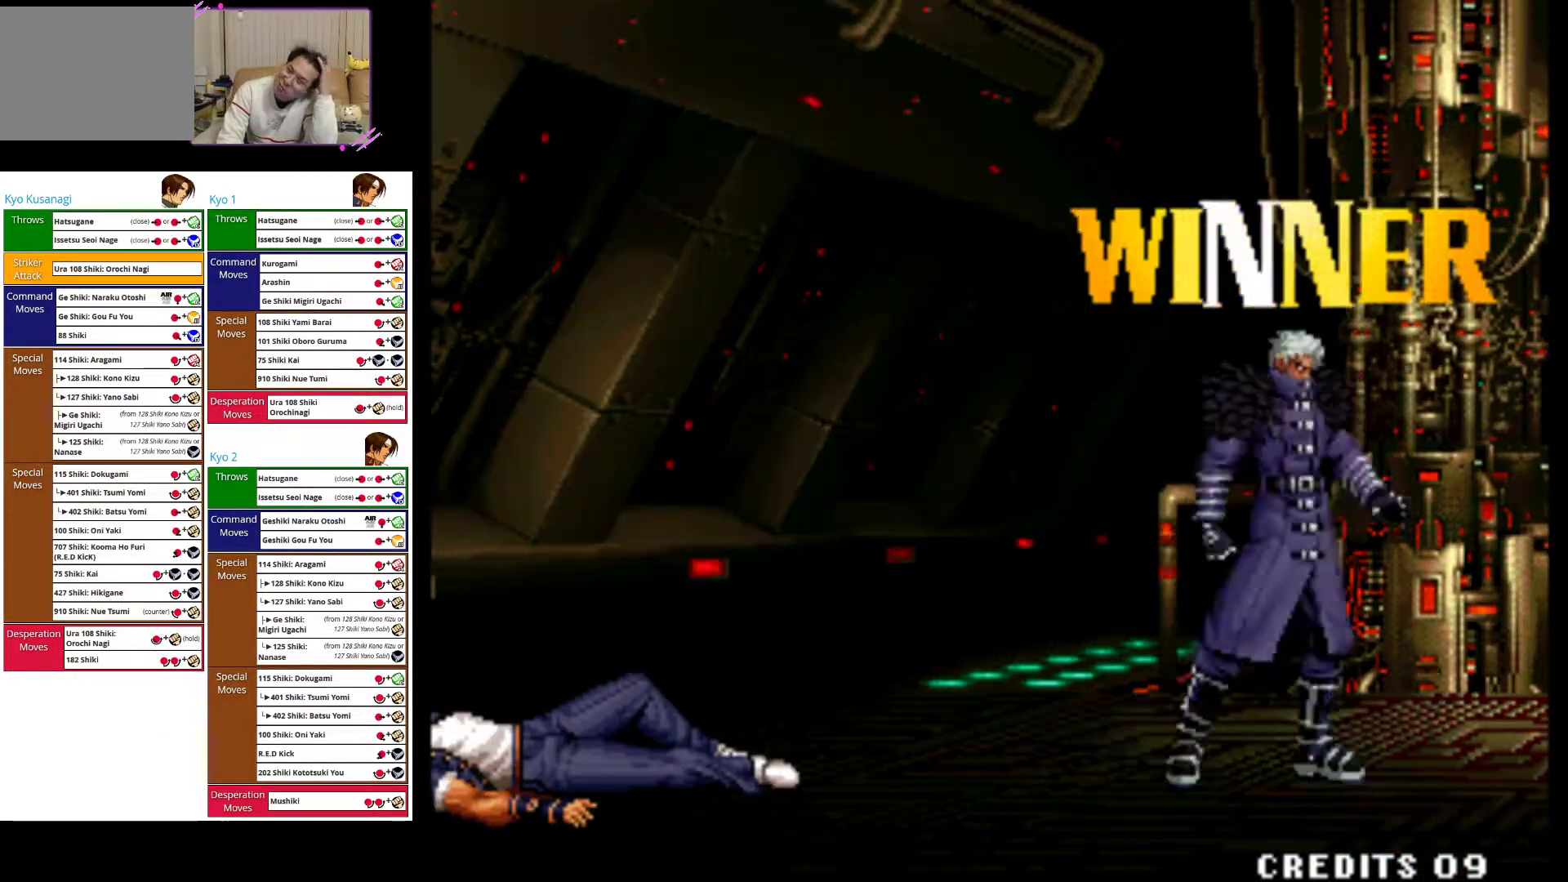
{"dt_ms": 500, "buttons": ["CROSS", "SQUARE"], "left_stick": "center", "events": [[17, "CROSS", "up"], [117, "CROSS", "down"], [167, "SQUARE", "down"], [283, "SQUARE", "up"], [317, "CROSS", "up"], [383, "CROSS", "down"], [433, "SQUARE", "down"]]}
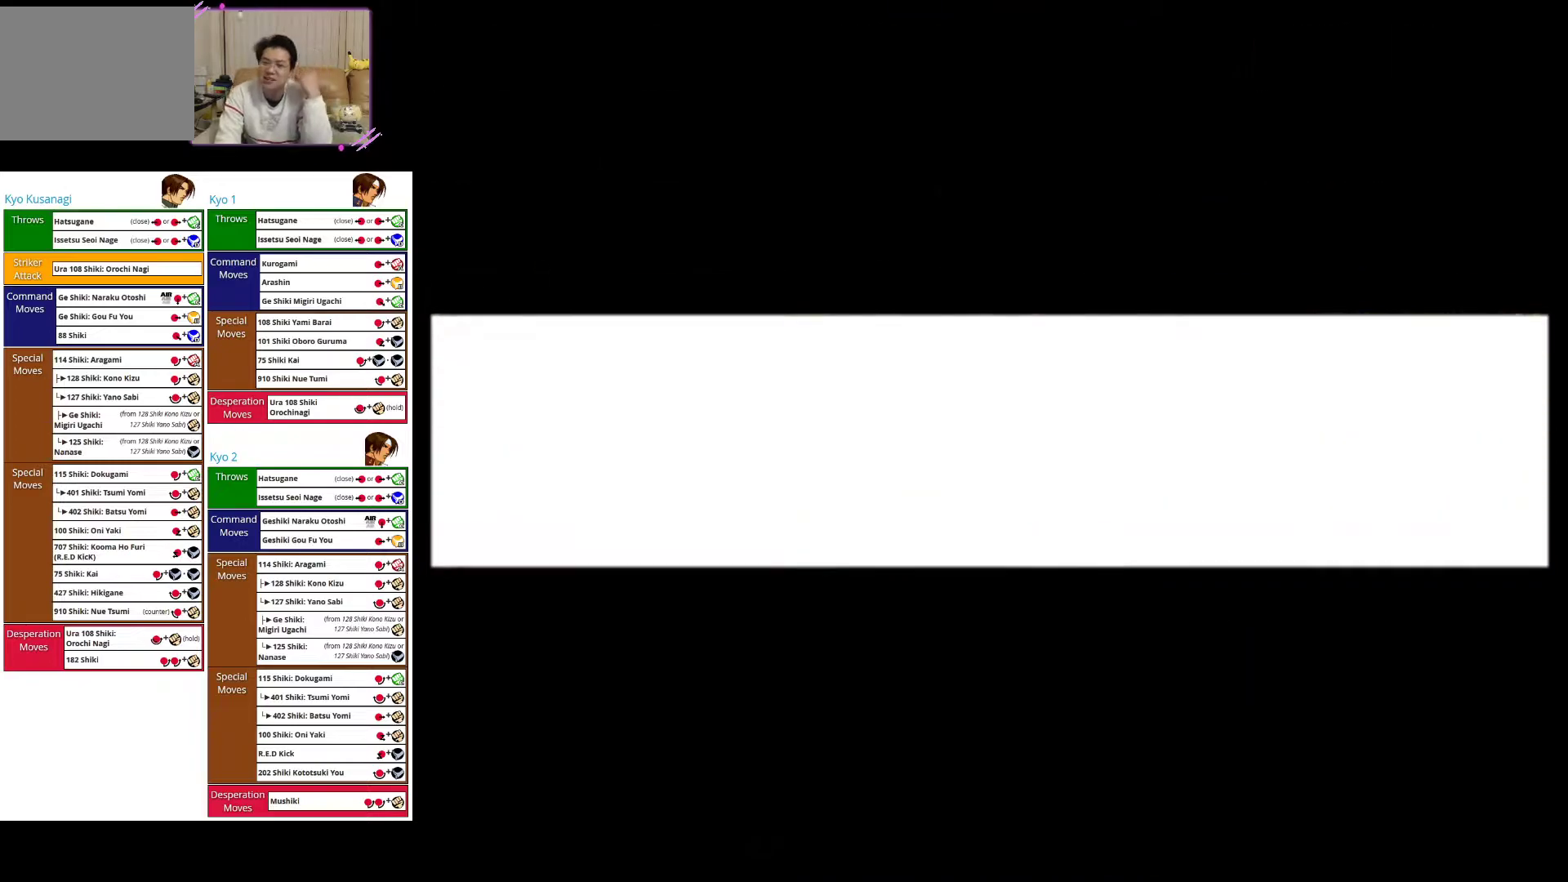
{"dt_ms": 500, "buttons": ["CROSS"], "left_stick": "center", "events": [[50, "SQUARE", "up"], [200, "SQUARE", "down"], [333, "SQUARE", "up"], [383, "CROSS", "up"], [450, "CROSS", "down"]]}
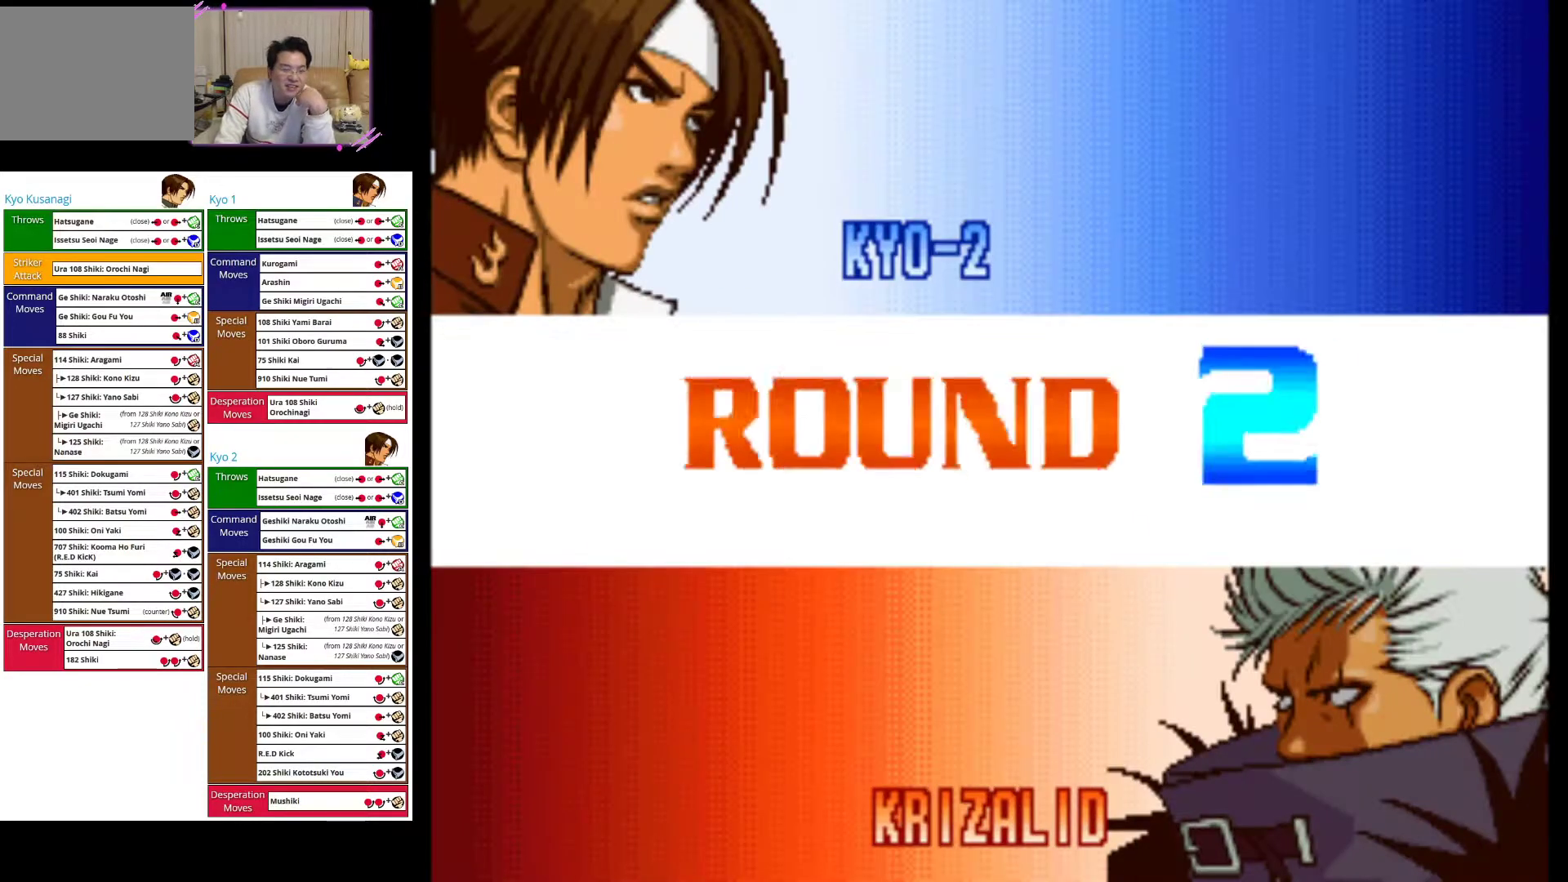
{"dt_ms": 500, "buttons": ["CROSS"], "left_stick": "center", "events": [[33, "SQUARE", "down"], [117, "SQUARE", "up"], [167, "CROSS", "up"], [217, "CROSS", "down"], [300, "SQUARE", "down"], [433, "SQUARE", "up"]]}
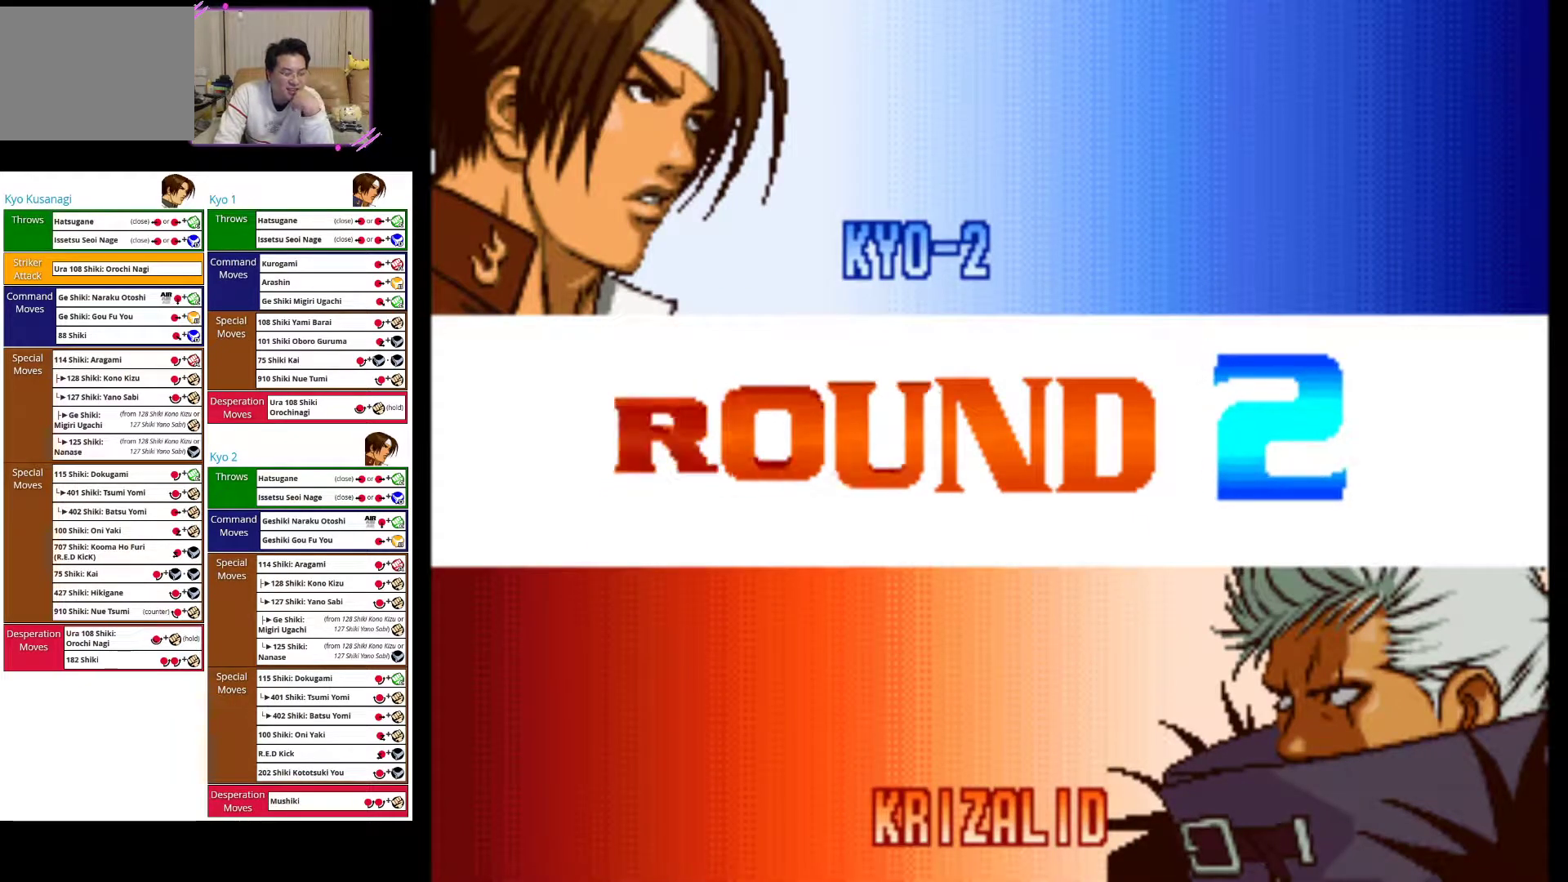
{"dt_ms": 500, "buttons": ["CROSS", "SQUARE"], "left_stick": "center", "events": [[50, "SQUARE", "down"], [167, "SQUARE", "up"], [267, "SQUARE", "down"], [383, "SQUARE", "up"], [483, "SQUARE", "down"]]}
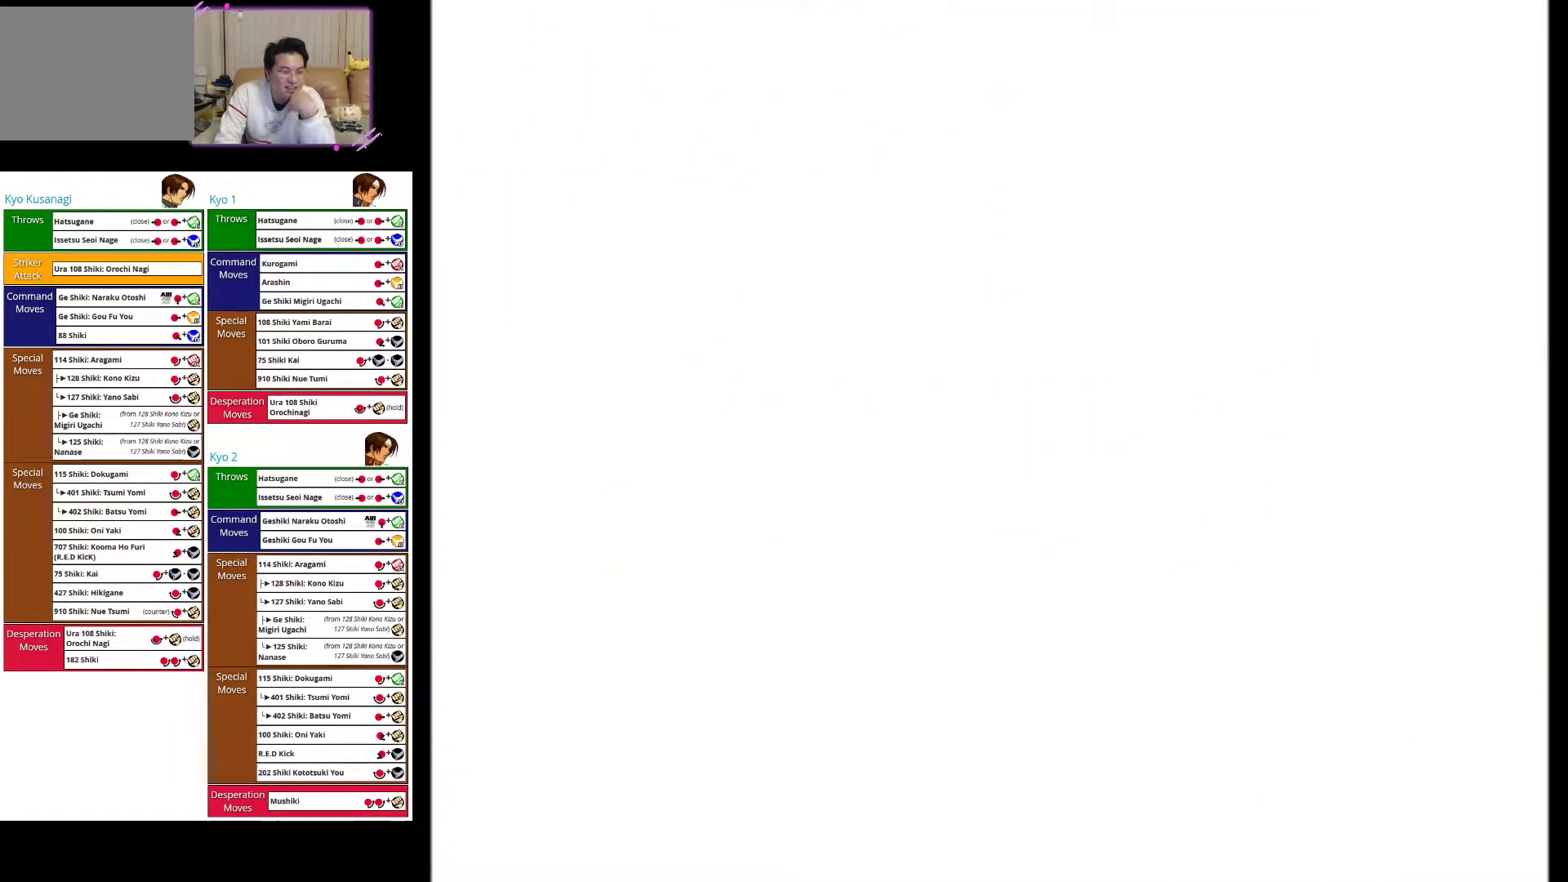
{"dt_ms": 500, "buttons": ["CROSS", "SQUARE"], "left_stick": "center", "events": [[100, "SQUARE", "up"], [133, "CROSS", "up"], [167, "CROSS", "down"], [433, "SQUARE", "down"]]}
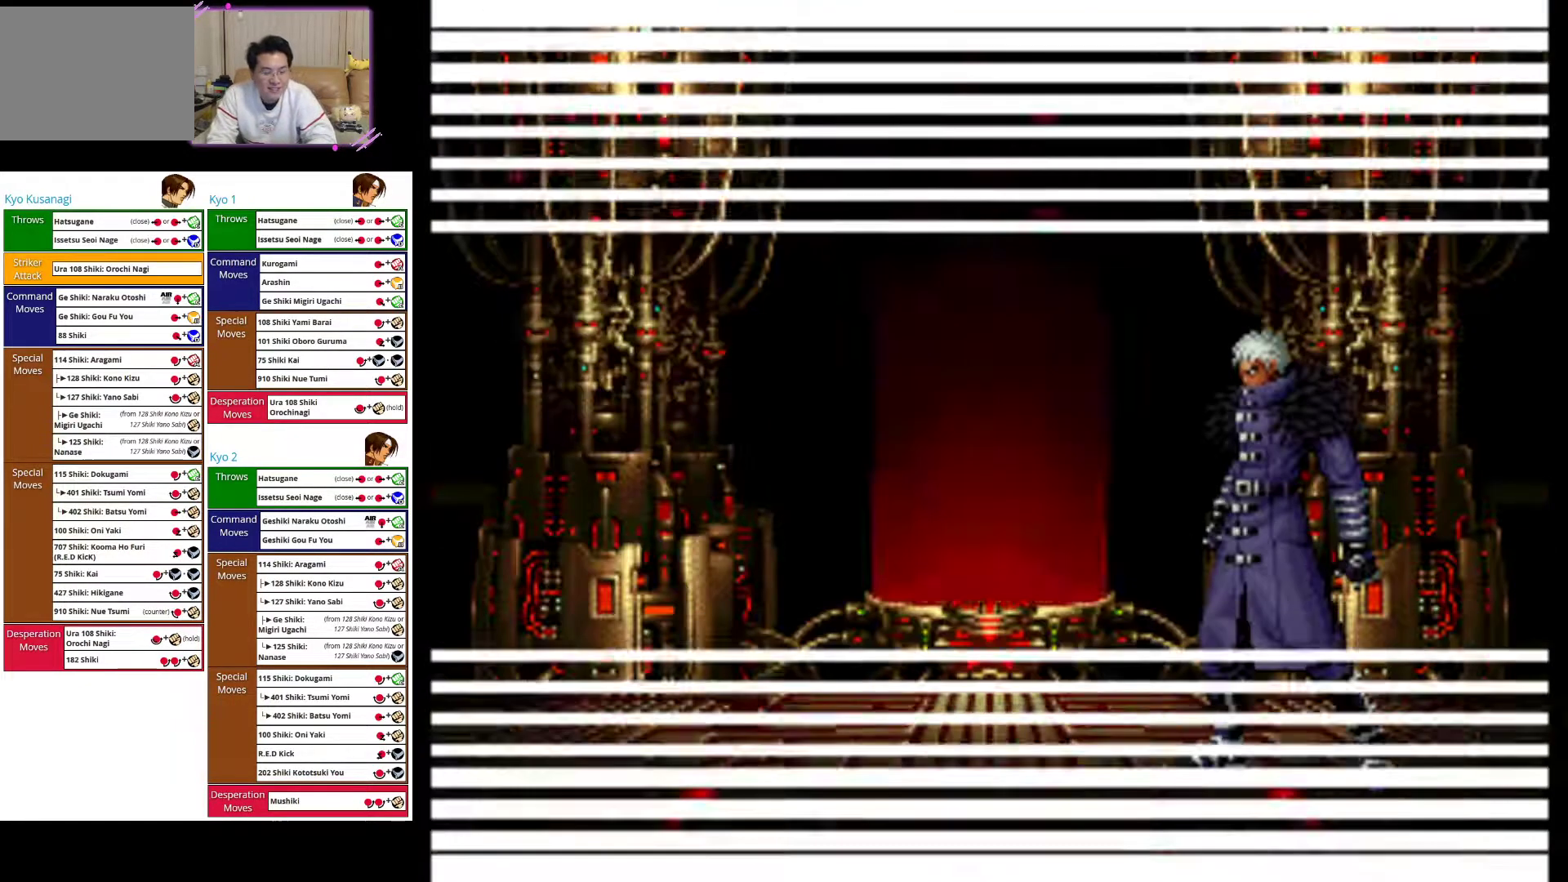
{"dt_ms": 500, "buttons": [], "left_stick": "center", "events": [[67, "SQUARE", "up"], [100, "CROSS", "up"], [283, "CROSS", "down"], [283, "SQUARE", "down"], [450, "CROSS", "up"], [467, "SQUARE", "up"]]}
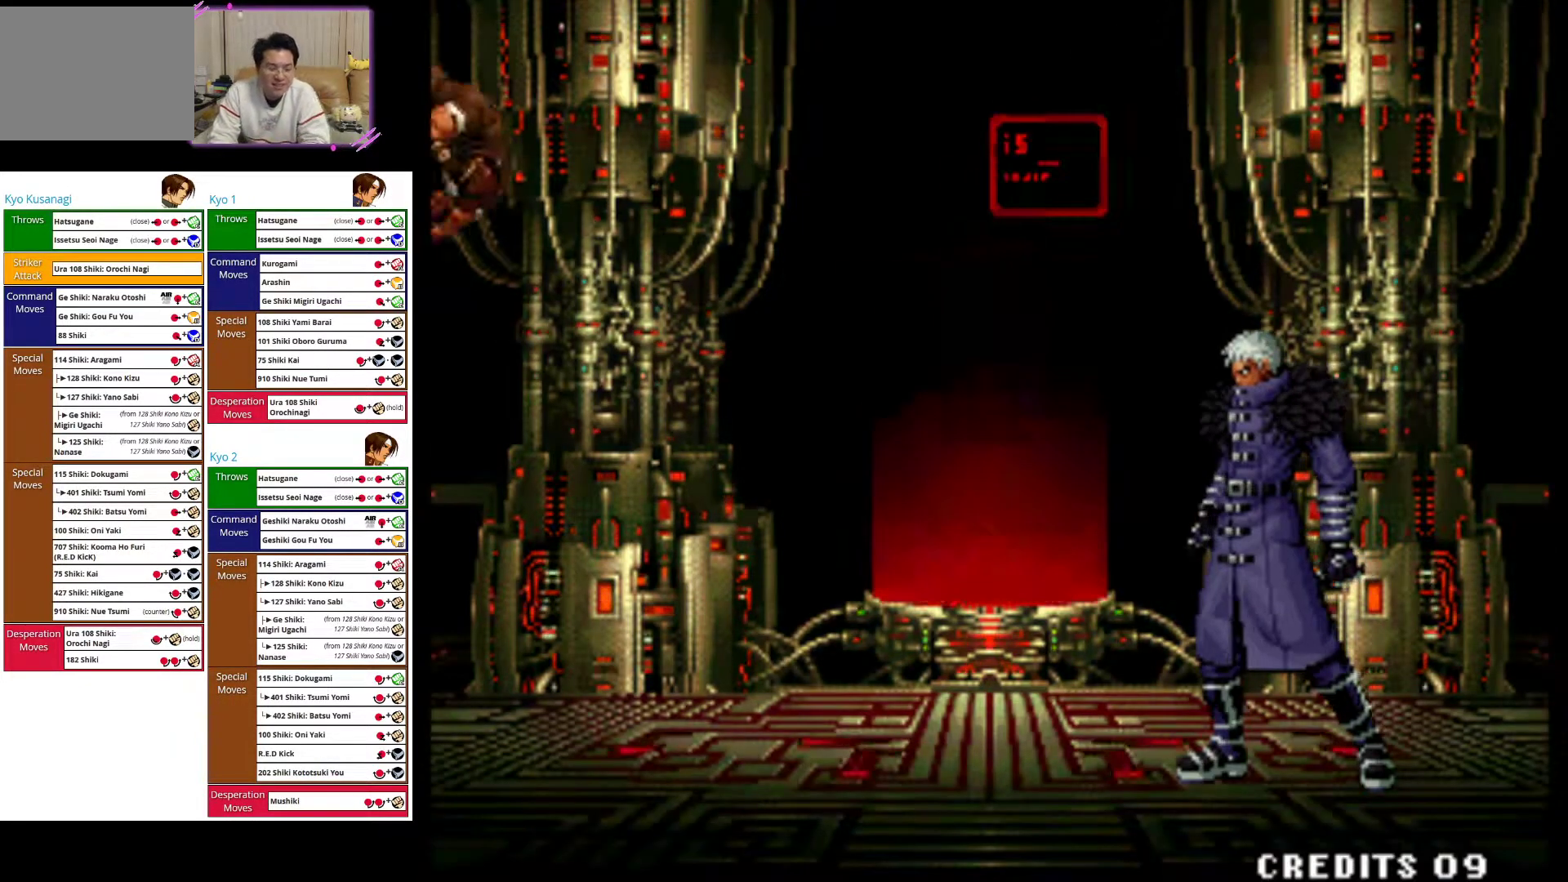
{"dt_ms": 500, "buttons": ["SQUARE"], "left_stick": "center", "events": [[100, "SQUARE", "down"]]}
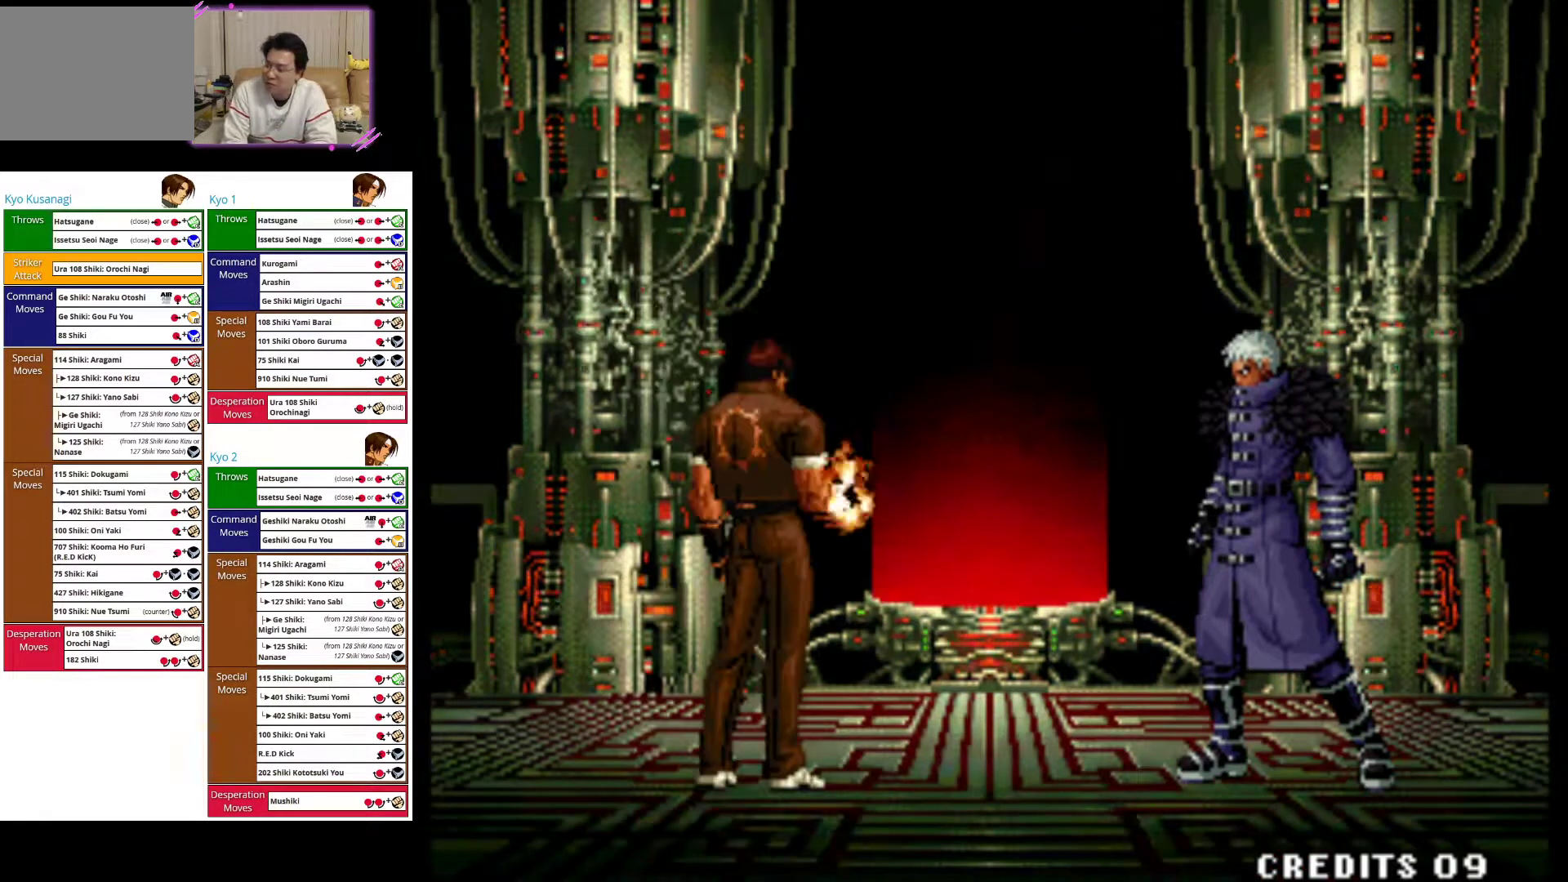
{"dt_ms": 500, "buttons": [], "left_stick": "right", "events": [[267, "SQUARE", "up"], [417, "left_stick", "right"]]}
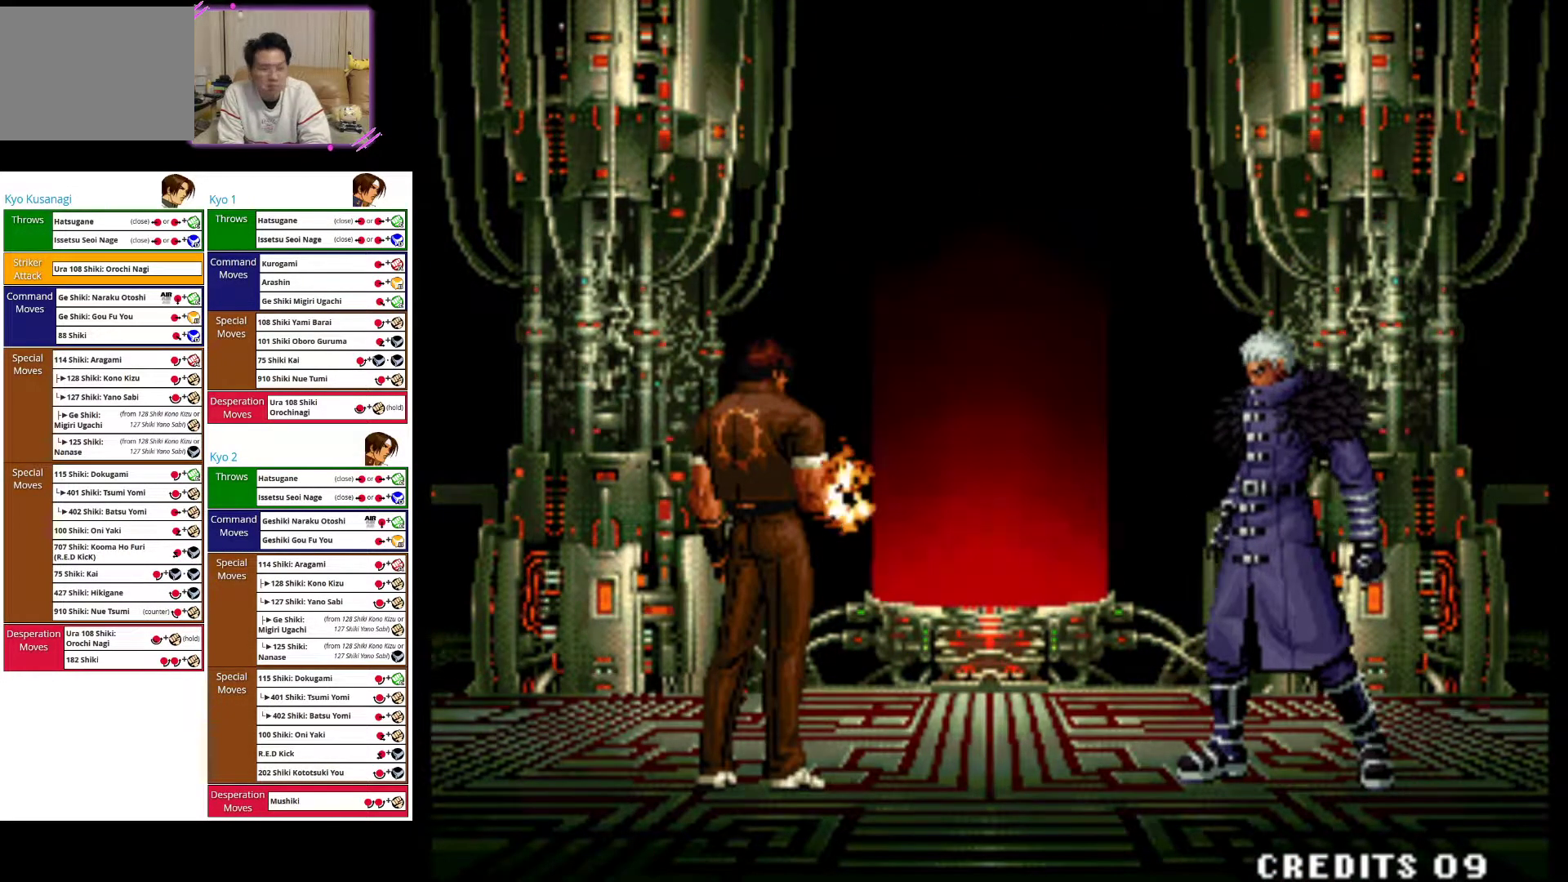
{"dt_ms": 500, "buttons": [], "left_stick": "center", "events": [[33, "SQUARE", "down"], [150, "left_stick", "center"], [383, "SQUARE", "up"], [417, "SQUARE", "down"], [467, "SQUARE", "up"]]}
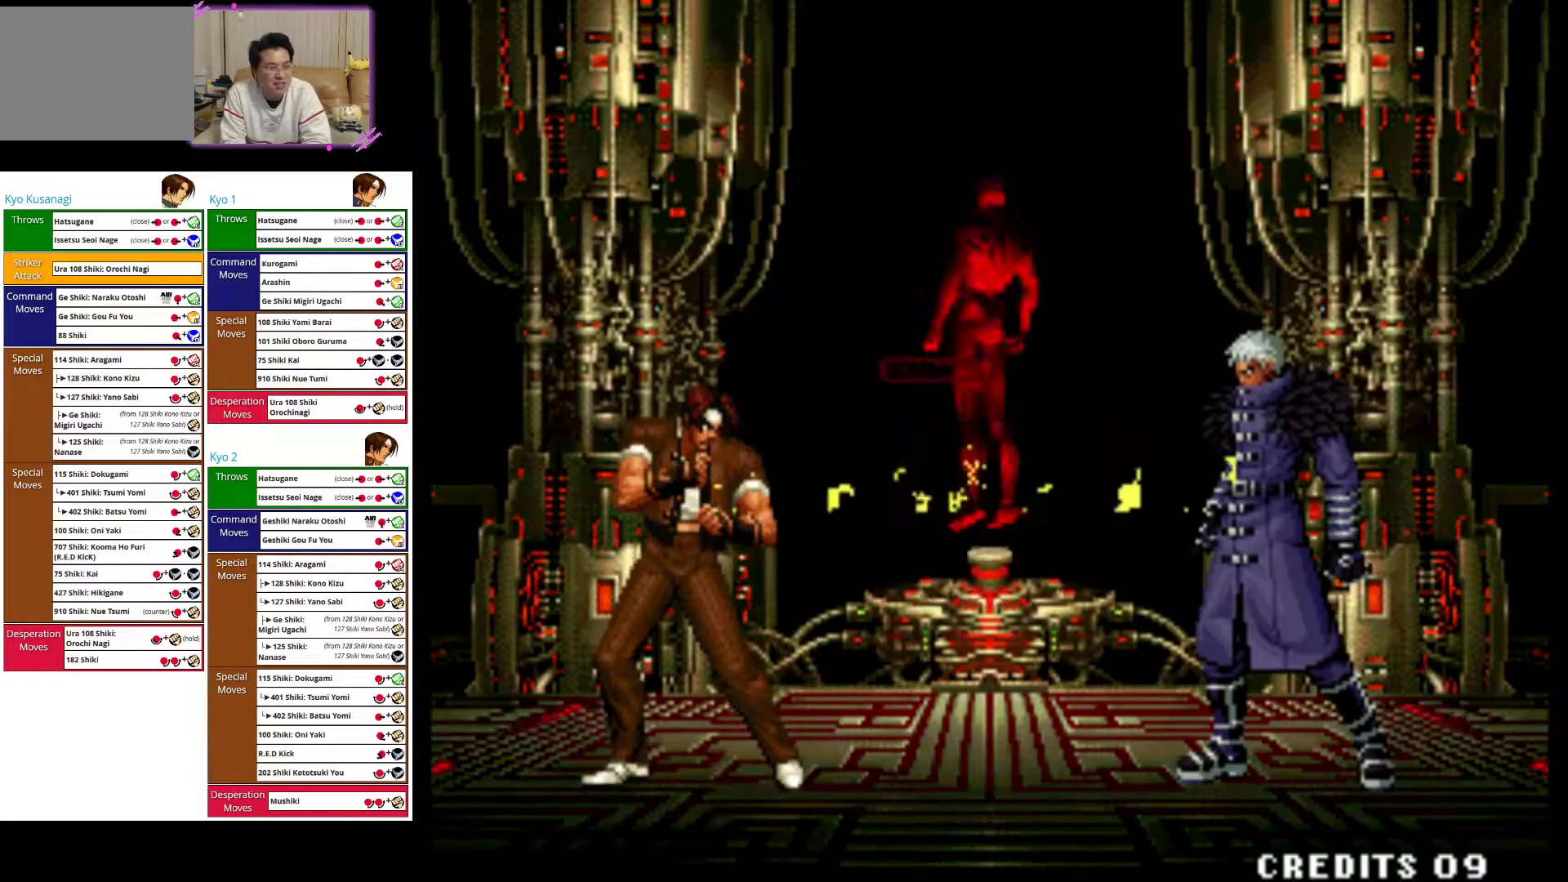
{"dt_ms": 500, "buttons": [], "left_stick": "center", "events": [[283, "CROSS", "down"], [483, "CROSS", "up"]]}
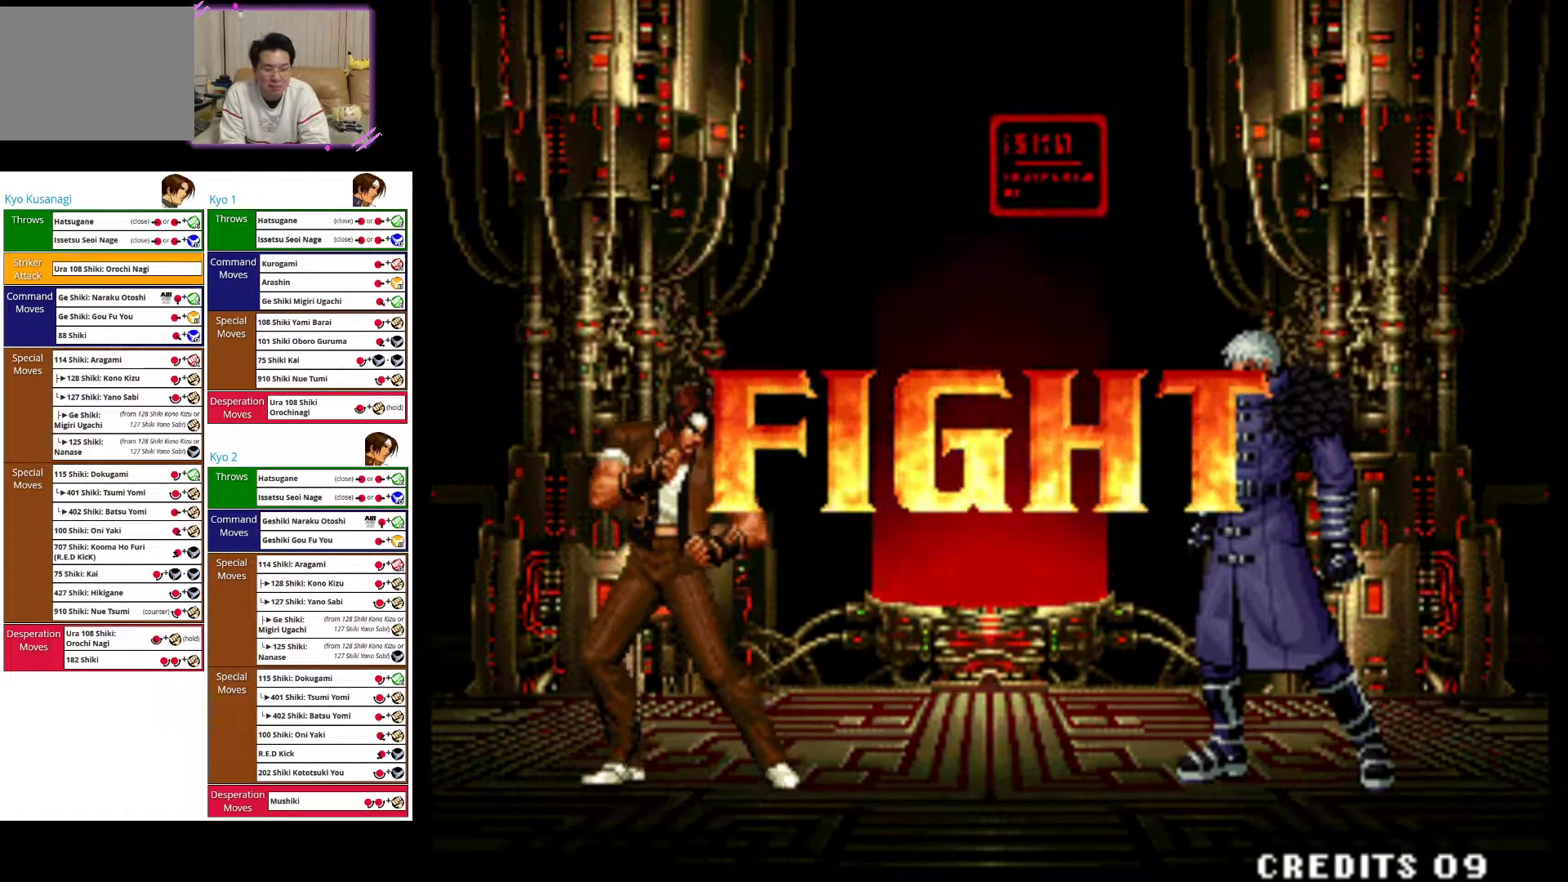
{"dt_ms": 500, "buttons": [], "left_stick": "up-right", "events": [[283, "left_stick", "up-right"]]}
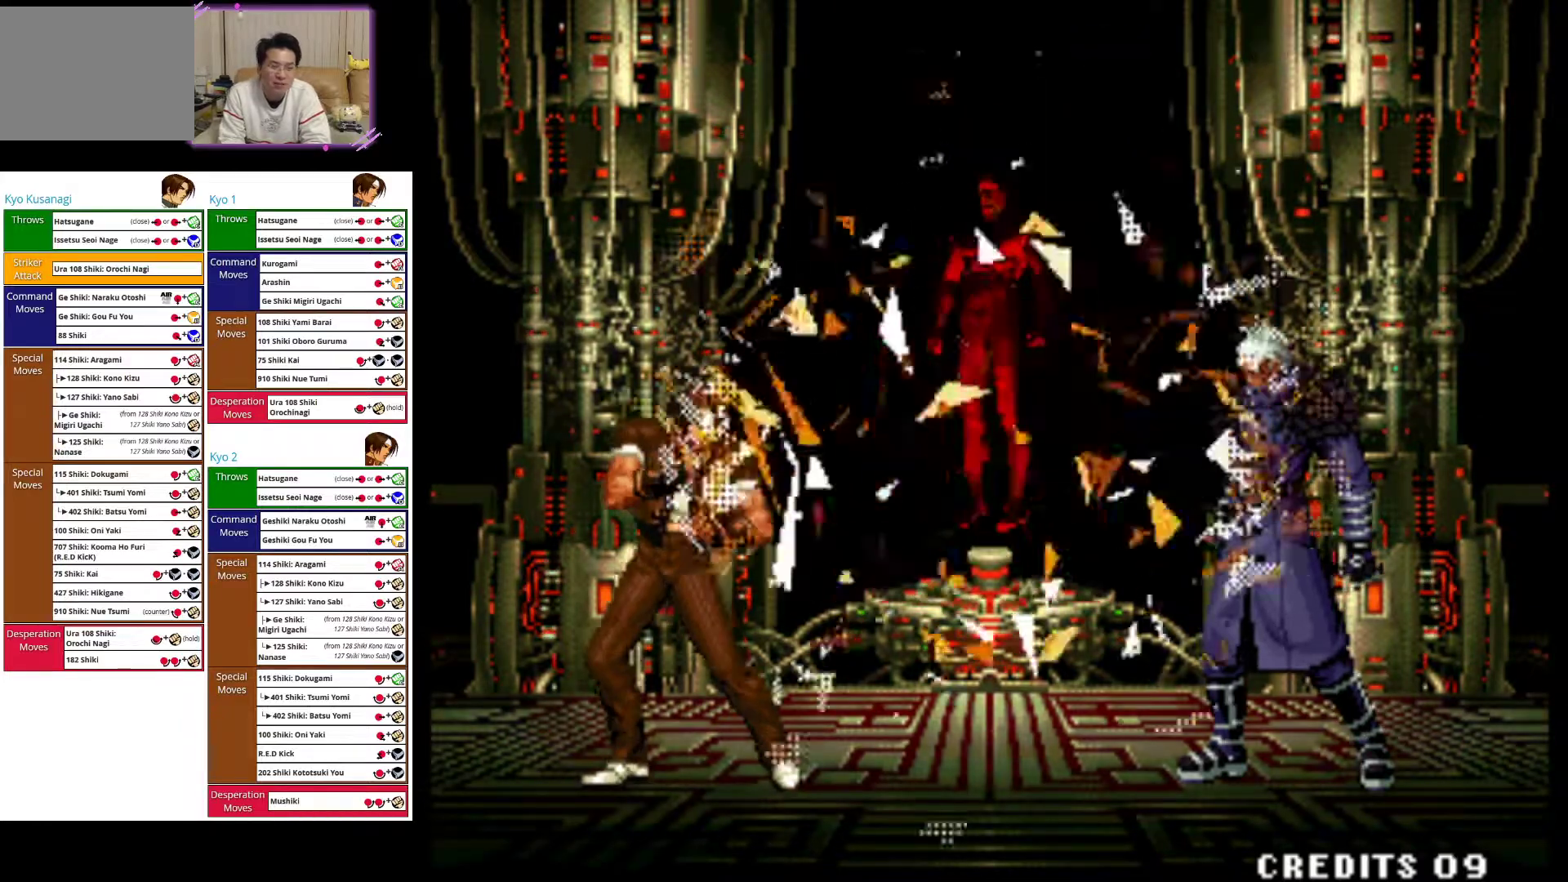
{"dt_ms": 500, "buttons": [], "left_stick": "up-right", "events": []}
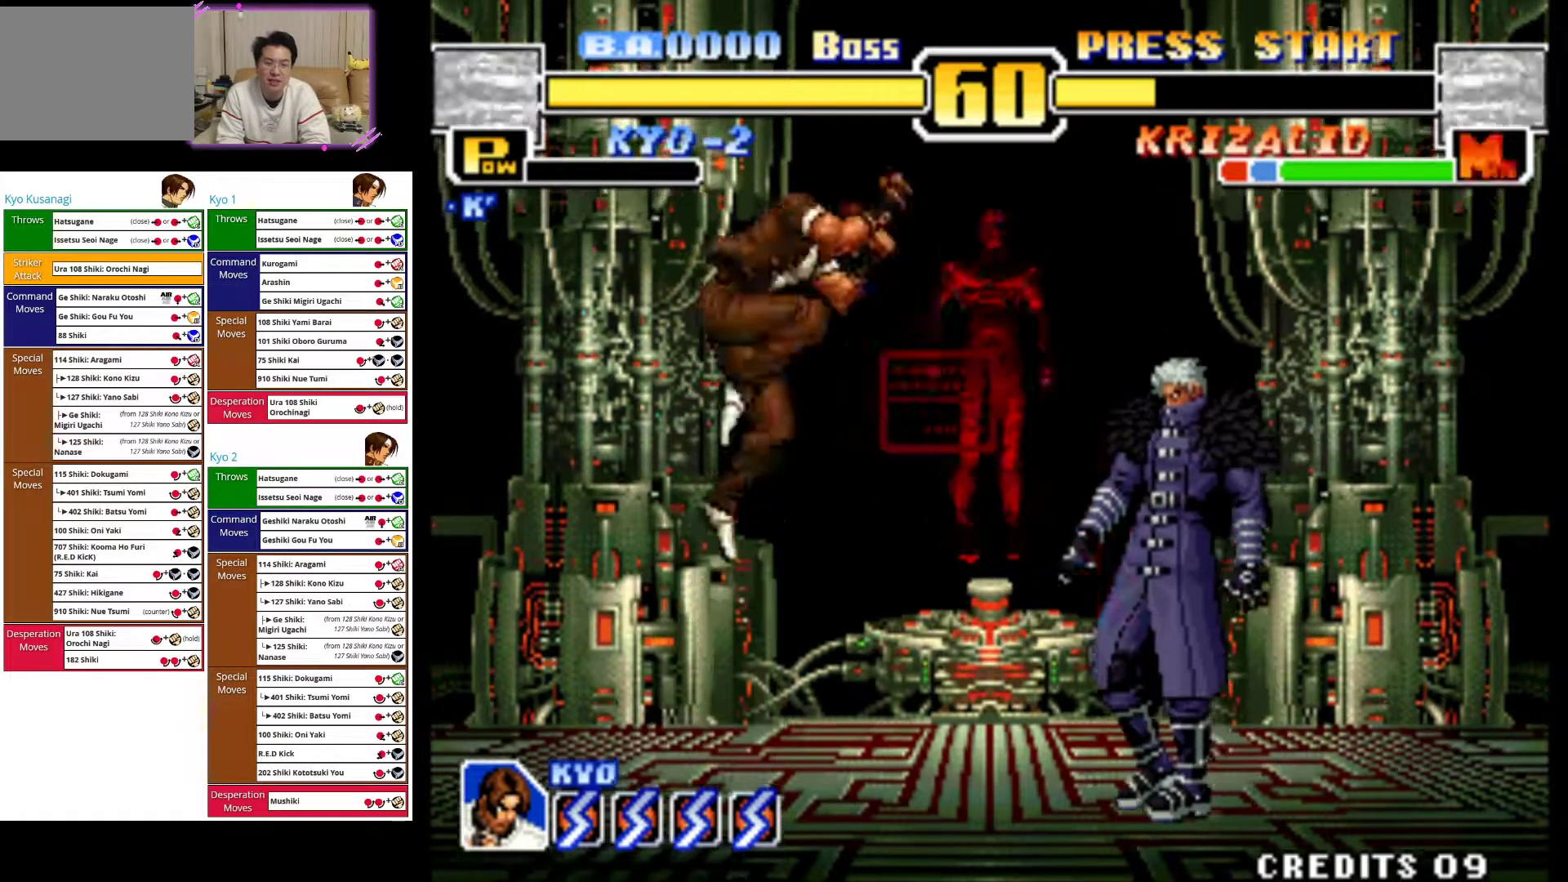
{"dt_ms": 500, "buttons": [], "left_stick": "down", "events": [[50, "left_stick", "center"], [133, "CROSS", "down"], [133, "left_stick", "down"], [283, "CROSS", "up"], [383, "CIRCLE", "down"], [500, "CIRCLE", "up"]]}
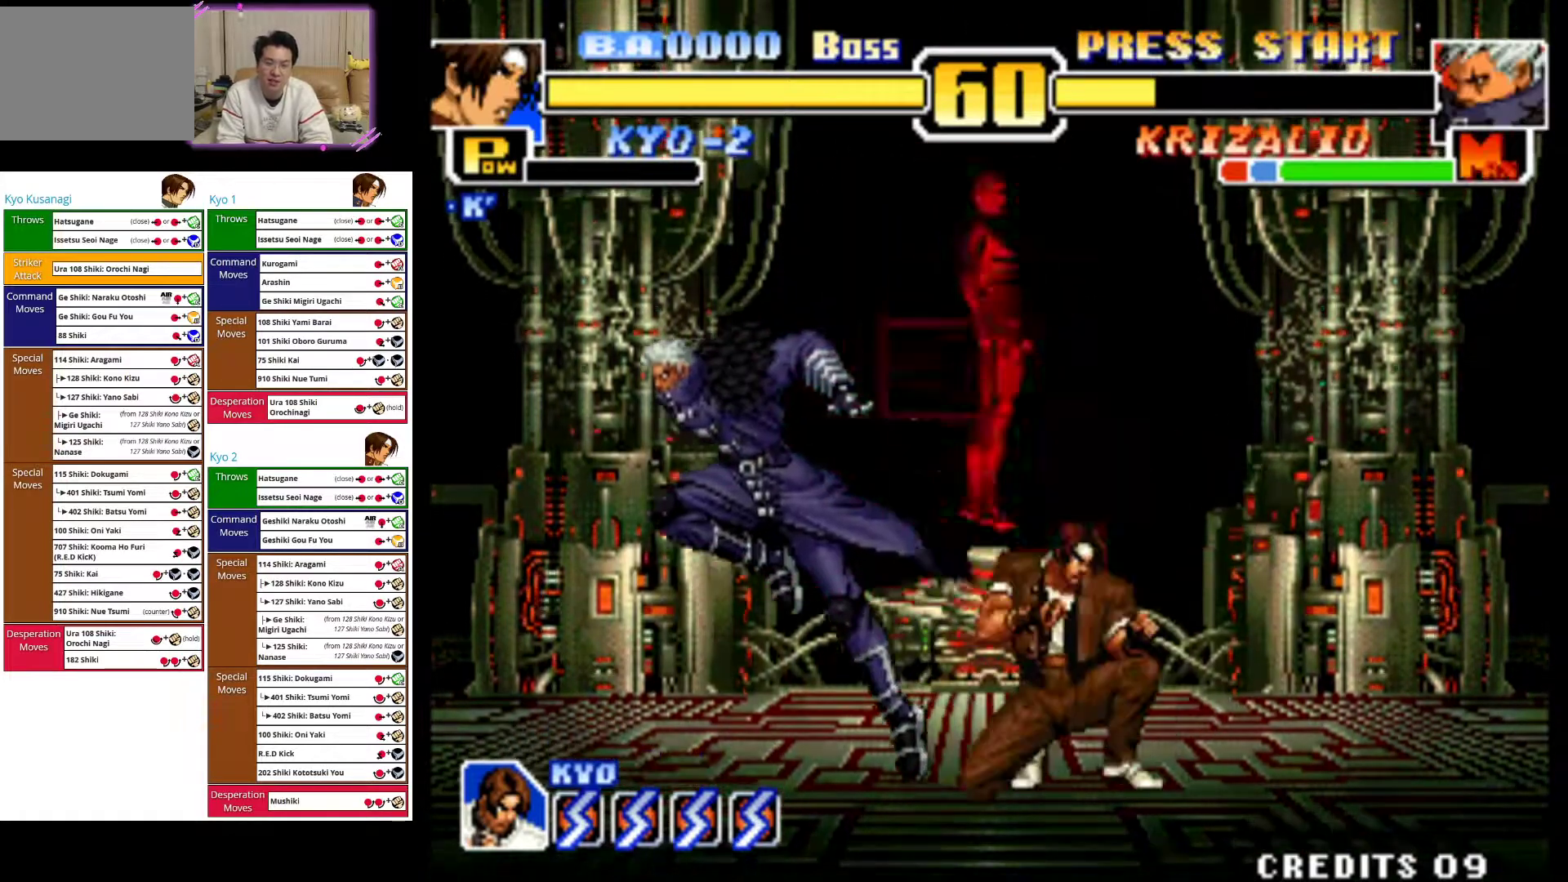
{"dt_ms": 500, "buttons": ["CIRCLE"], "left_stick": "center", "events": [[67, "CIRCLE", "down"], [483, "left_stick", "center"]]}
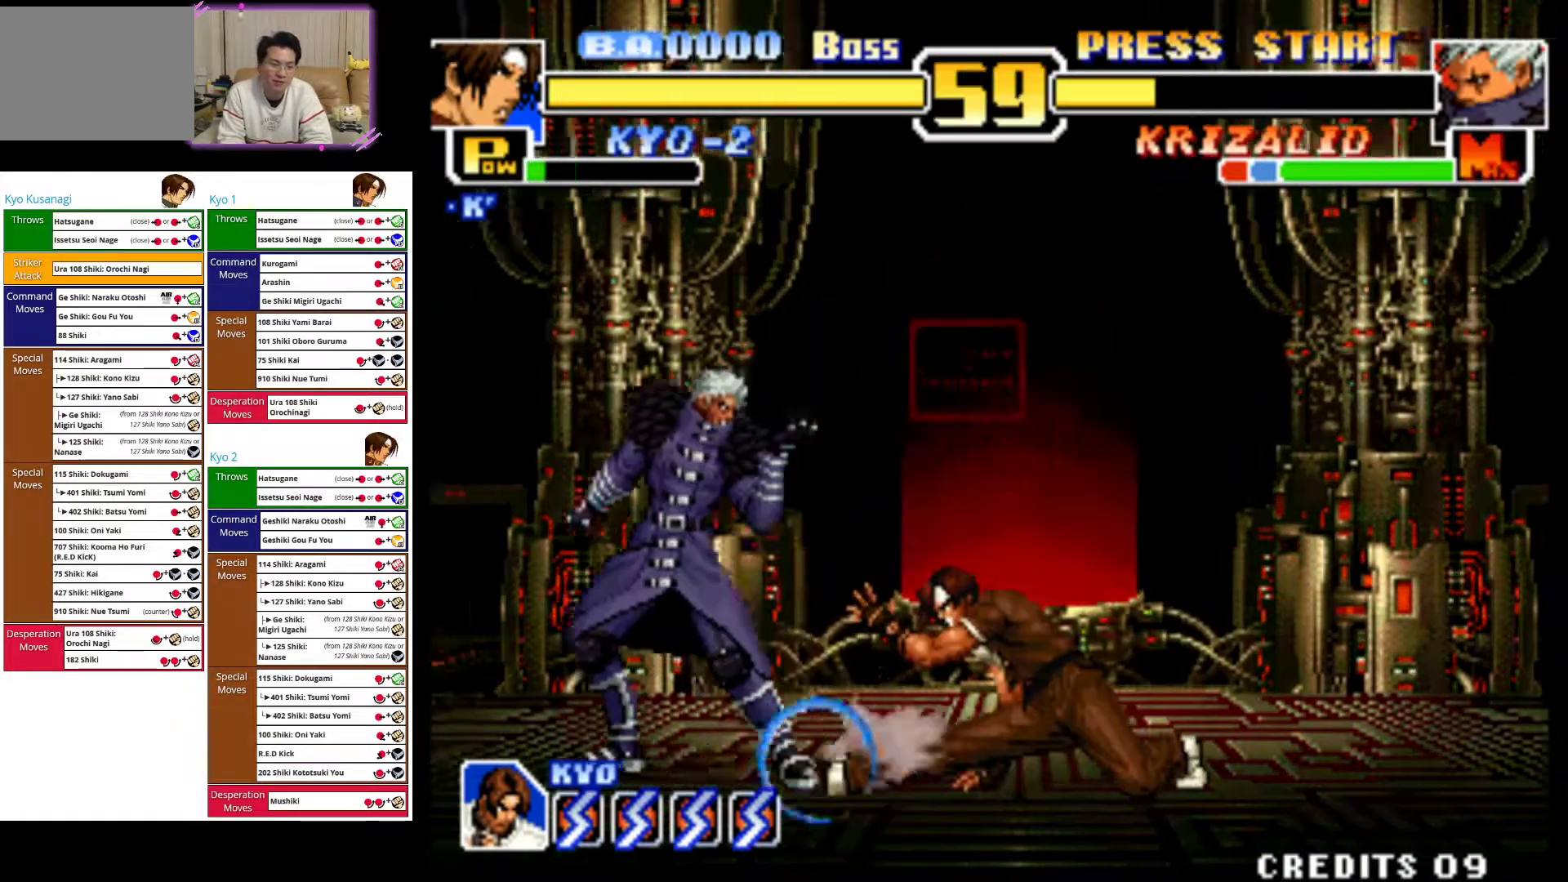
{"dt_ms": 1000, "buttons": [], "left_stick": "up-left"}
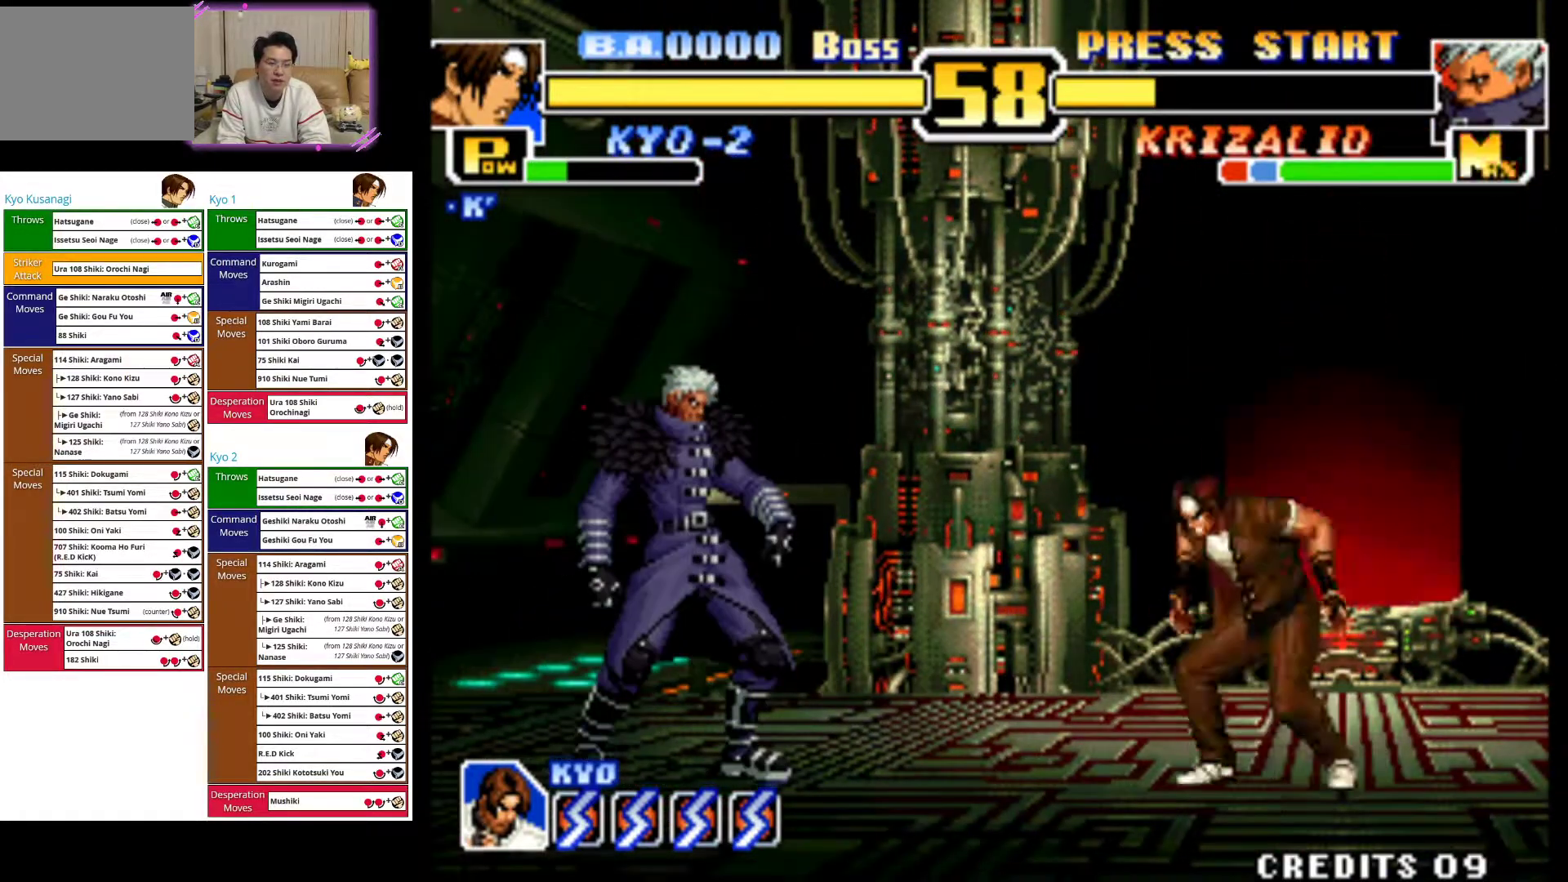
{"dt_ms": 500, "buttons": [], "left_stick": "center", "events": [[133, "left_stick", "center"], [217, "CROSS", "down"], [217, "left_stick", "down"], [417, "CROSS", "up"], [467, "left_stick", "center"]]}
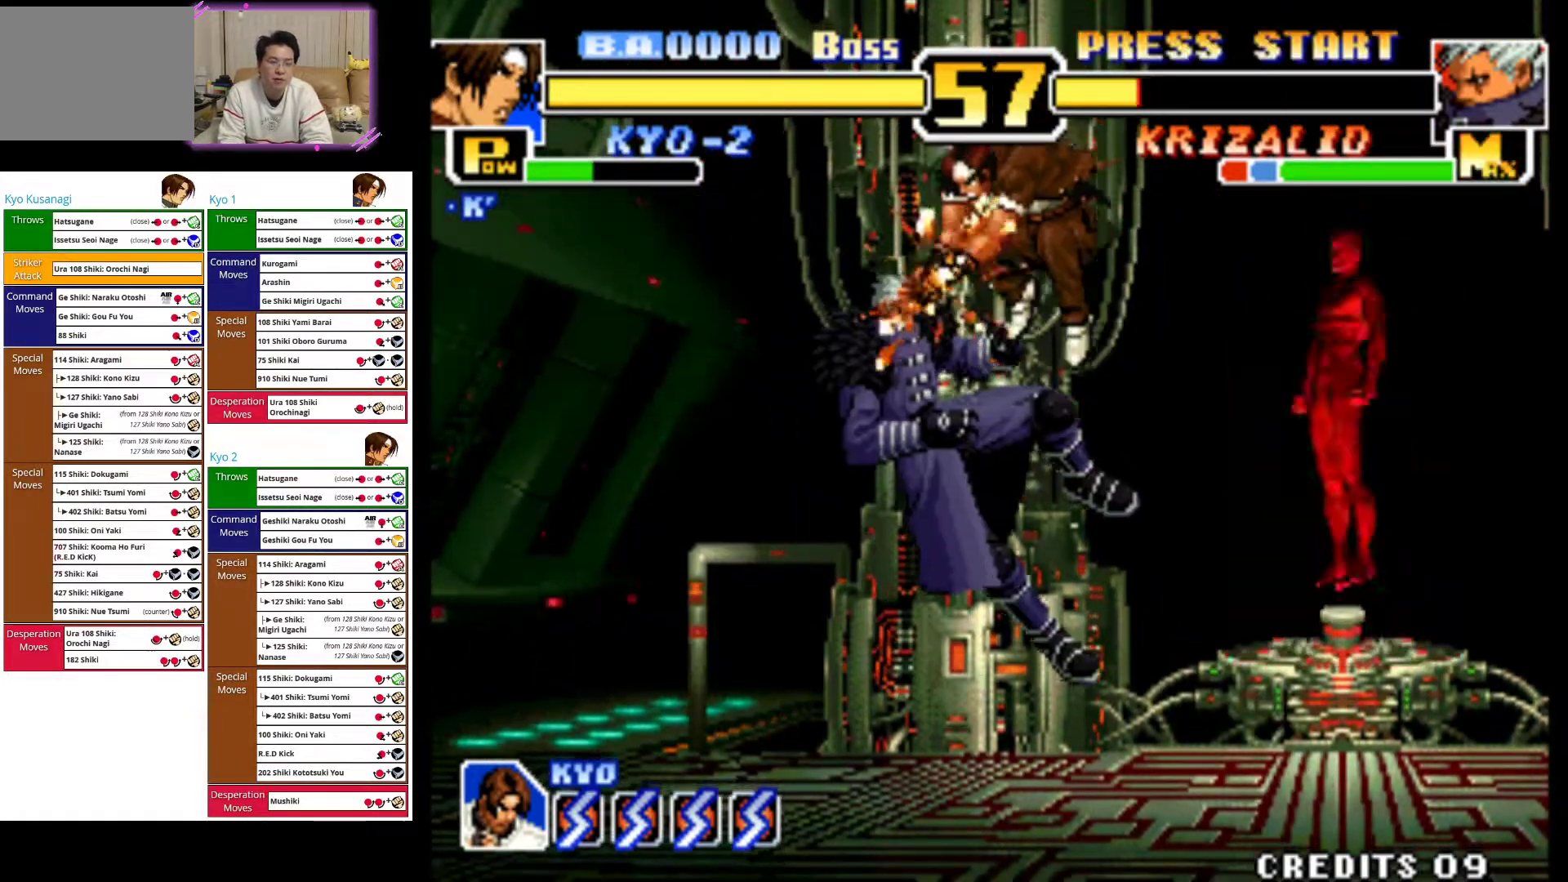
{"dt_ms": 1000, "buttons": [], "left_stick": "down"}
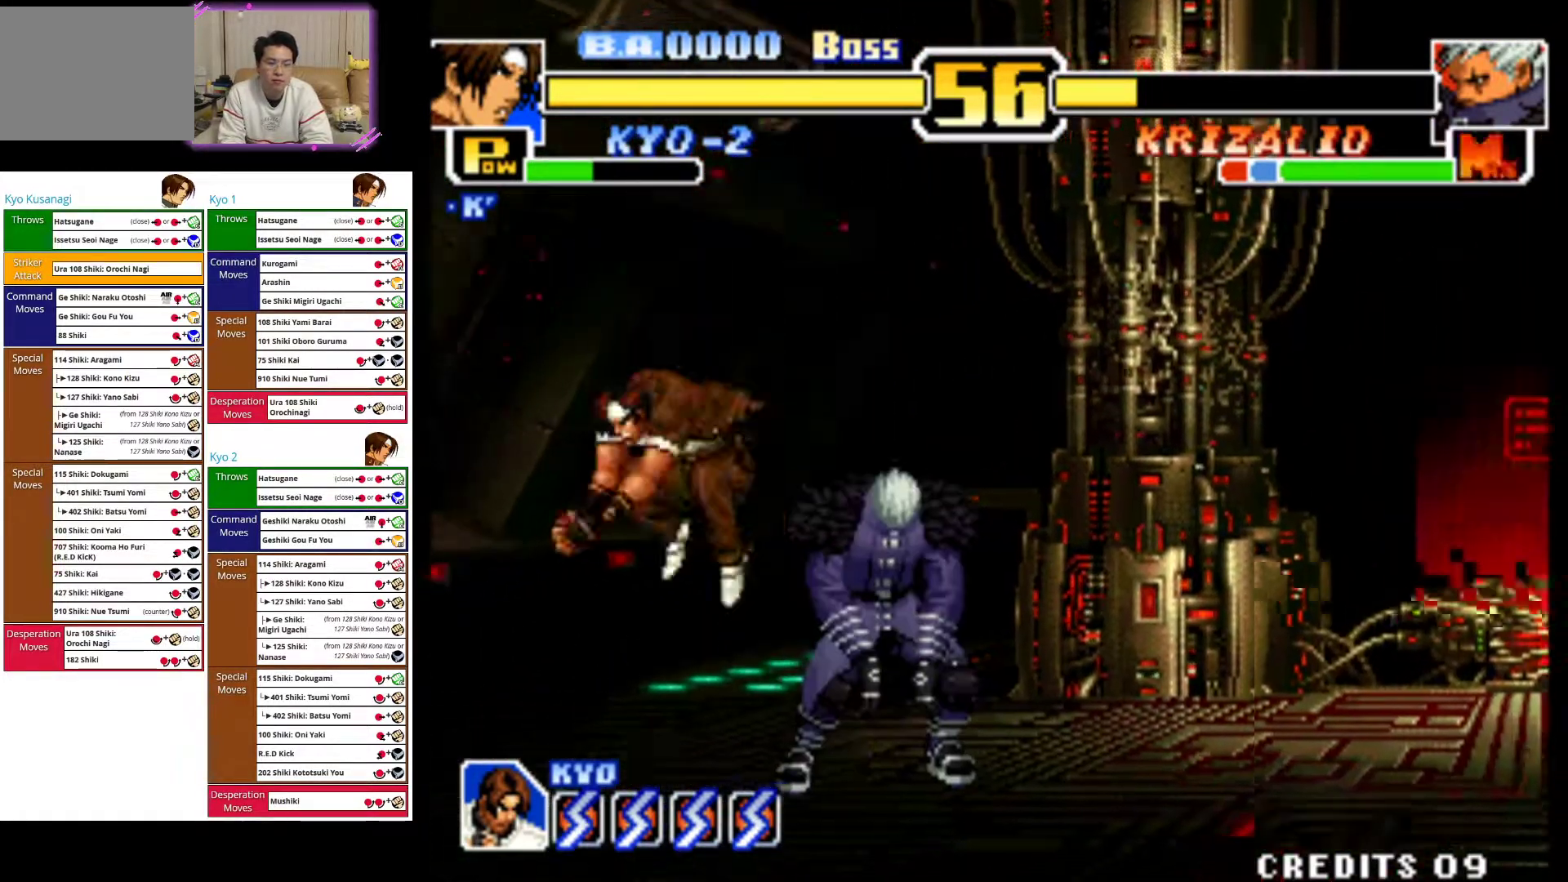
{"dt_ms": 500, "buttons": ["CIRCLE"], "left_stick": "down", "events": [[83, "CIRCLE", "down"]]}